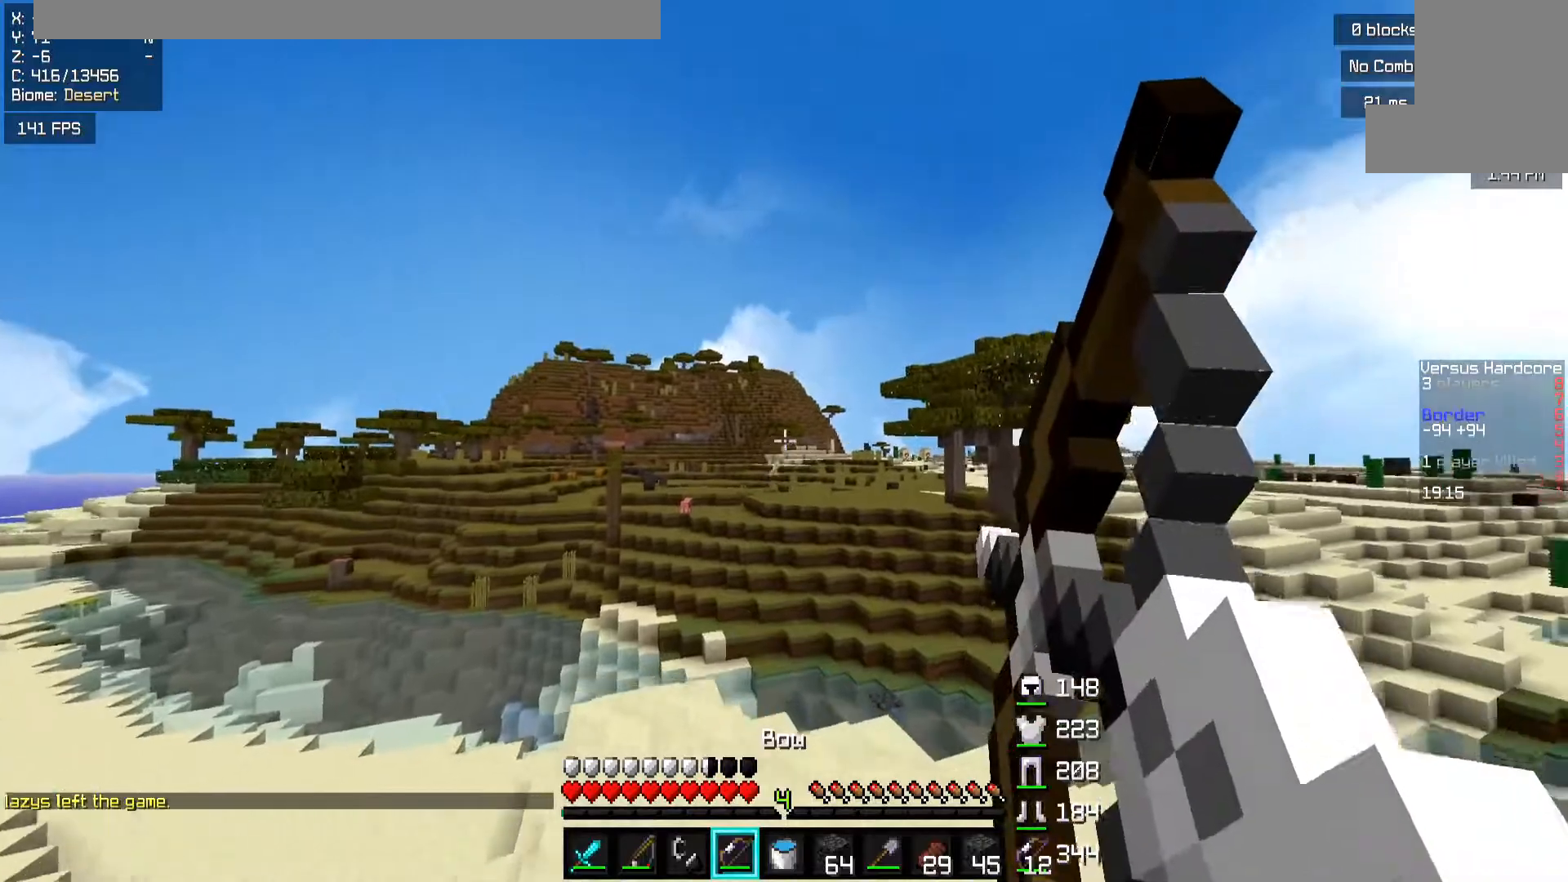
Gameplay with keyboard and mouse; each line is a JSON object with the keys and mouse buttons held at the frame after it. "events" lists presses ("down") and releases ("up") of "a", "d", "s", "space", "w", "mouse_left" and "mouse_right" between this image and that frame as [ms after this image, input, new state], when the widget could be followed in between. "mouse_left", "mouse_right" = the "left", "right" buttons of the "mouse" list. No other keys are recorded. Fast repeated clicks can show as one long hold. Mouse movement is not recorded.
{"keys": ["w"], "mouse": ["left"], "events": [[150, "a", "up"], [167, "d", "down"], [383, "d", "up"], [417, "mouse_right", "up"], [483, "mouse_left", "down"]]}
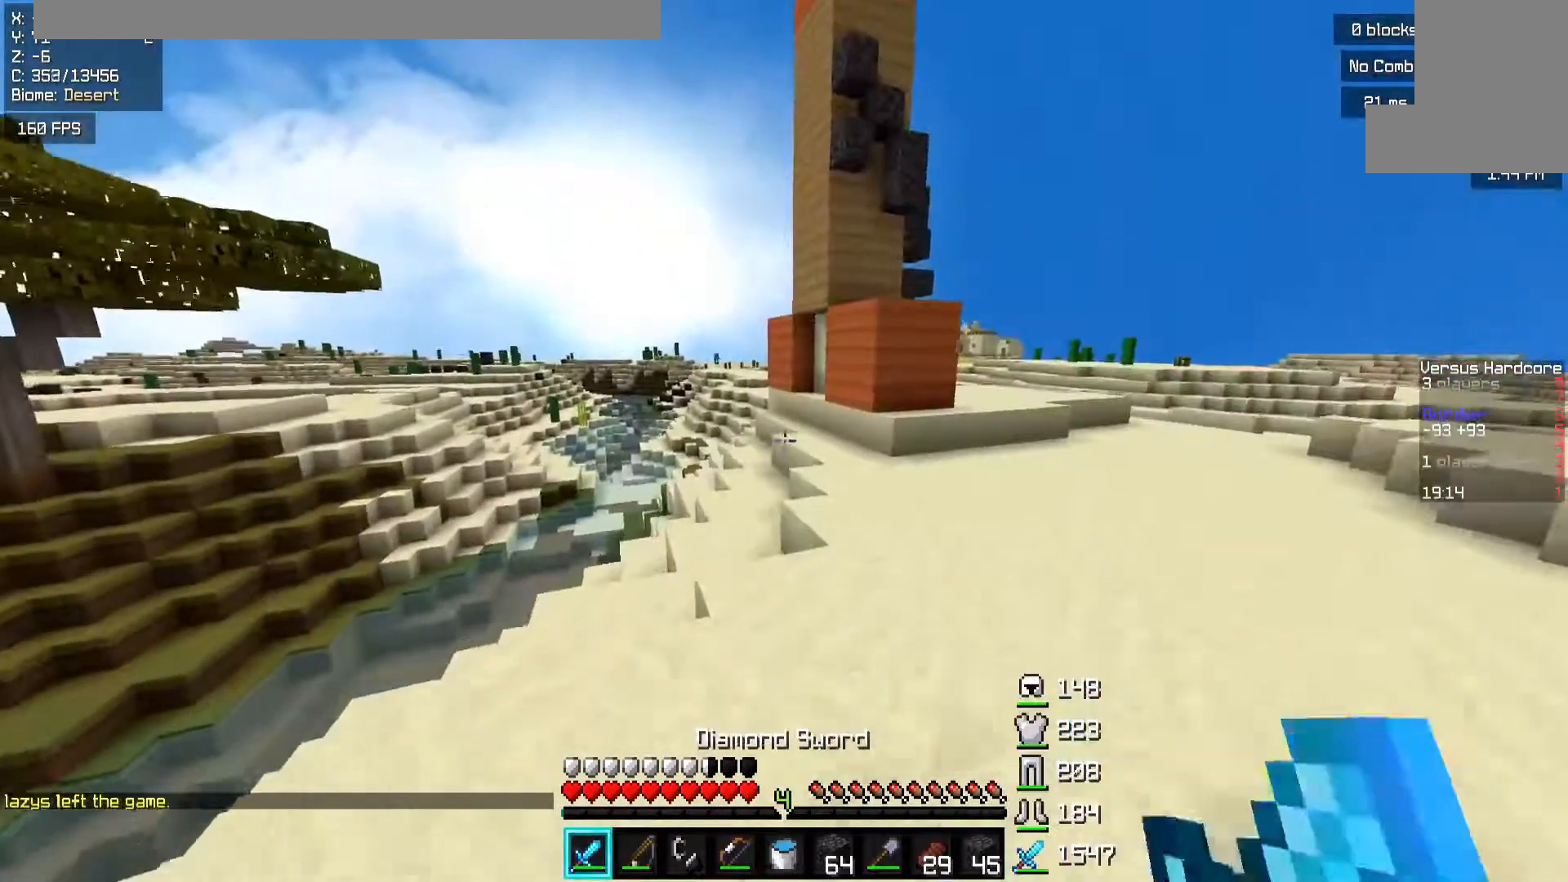
{"keys": ["a", "space", "w"], "mouse": [], "events": [[17, "d", "down"], [67, "space", "down"], [217, "mouse_left", "up"], [267, "space", "up"], [383, "a", "down"], [417, "d", "up"], [467, "space", "down"]]}
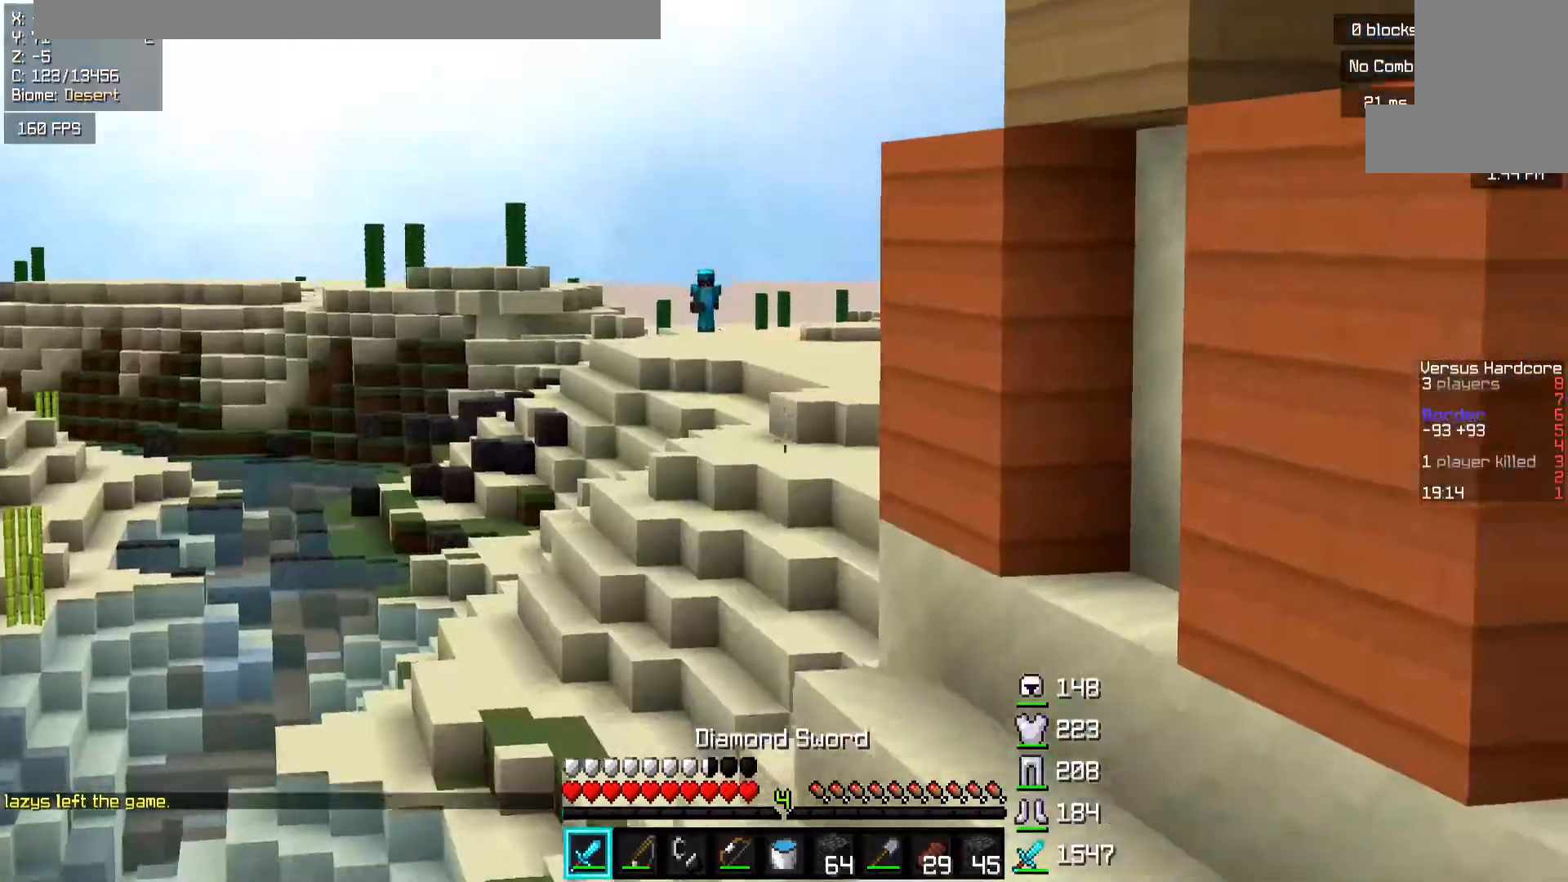
{"keys": ["a", "d", "space", "w"], "mouse": [], "events": [[483, "d", "down"]]}
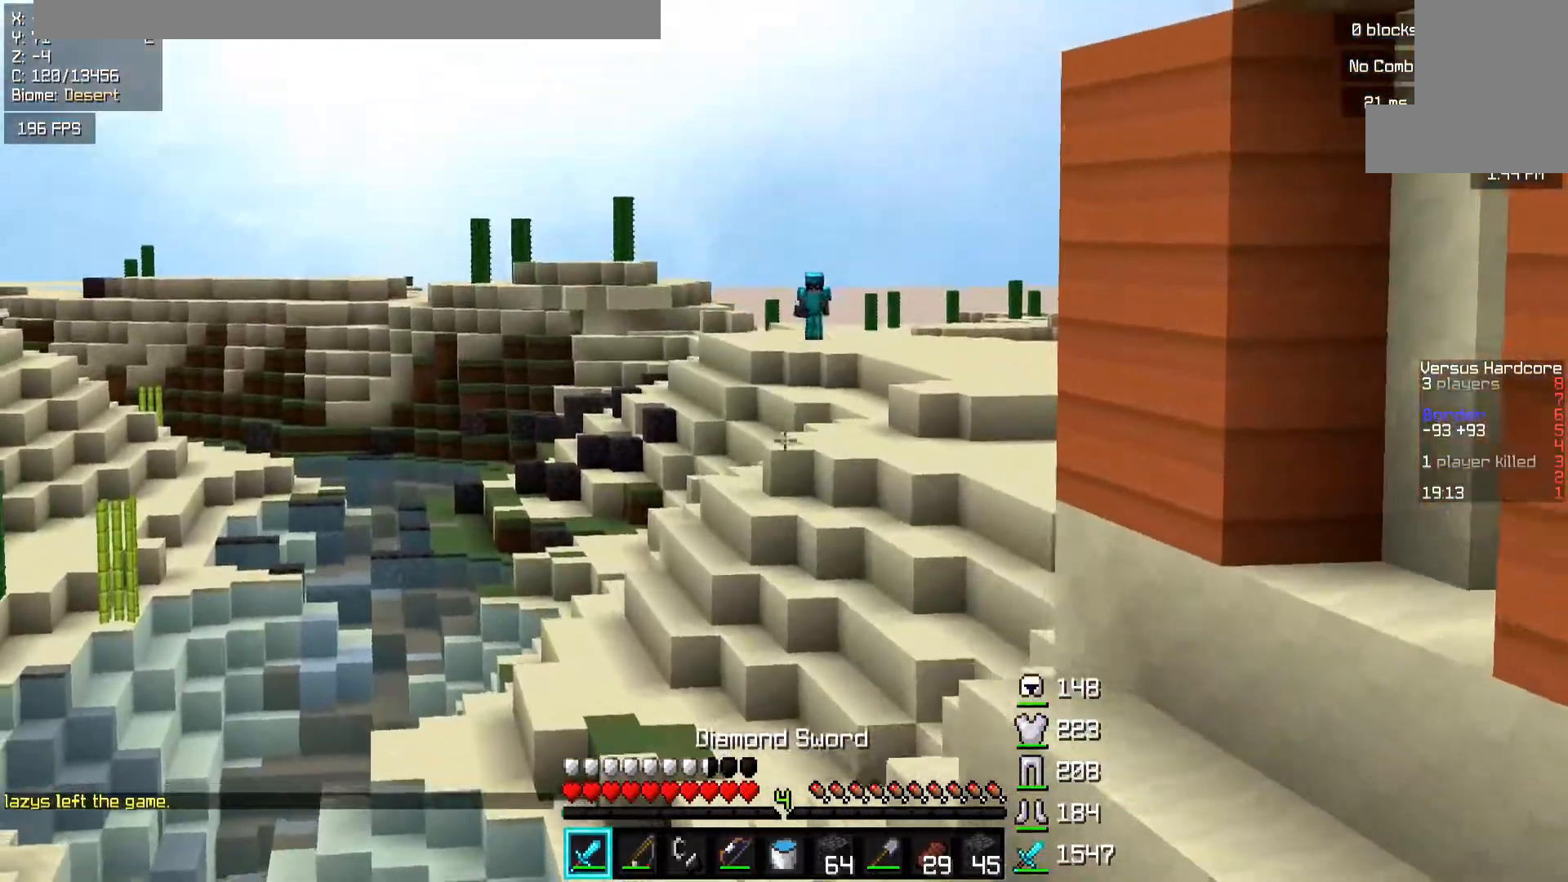
{"keys": ["space", "w"], "mouse": ["left"], "events": [[67, "space", "up"], [83, "d", "up"], [433, "a", "up"], [467, "space", "down"], [483, "mouse_left", "down"]]}
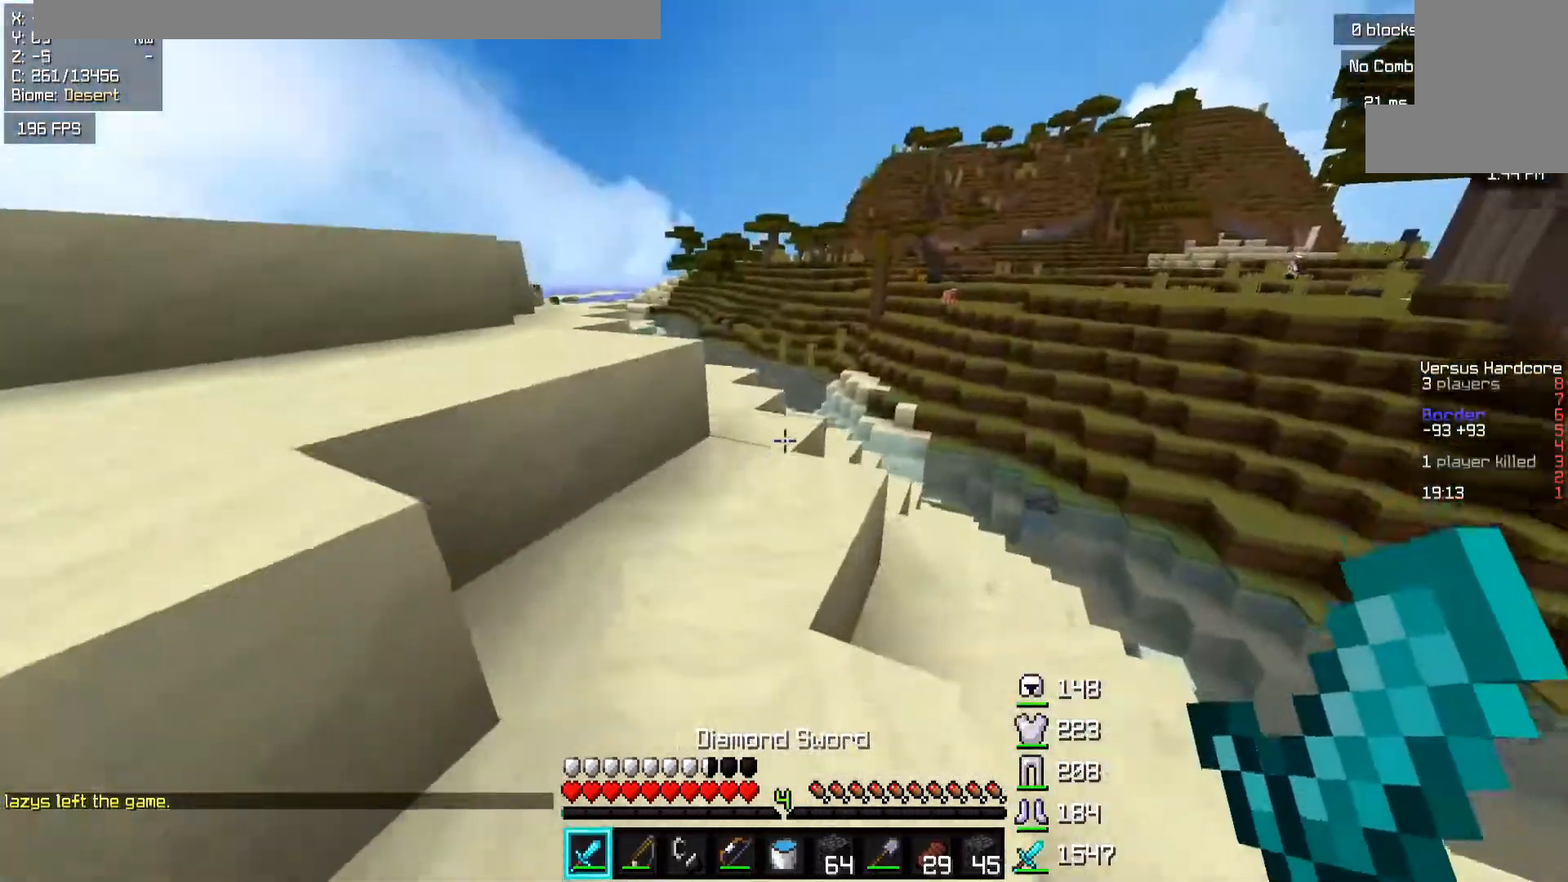
{"keys": ["space", "w"], "mouse": ["left"], "events": [[217, "space", "up"], [367, "mouse_left", "up"], [433, "mouse_left", "down"], [467, "space", "down"]]}
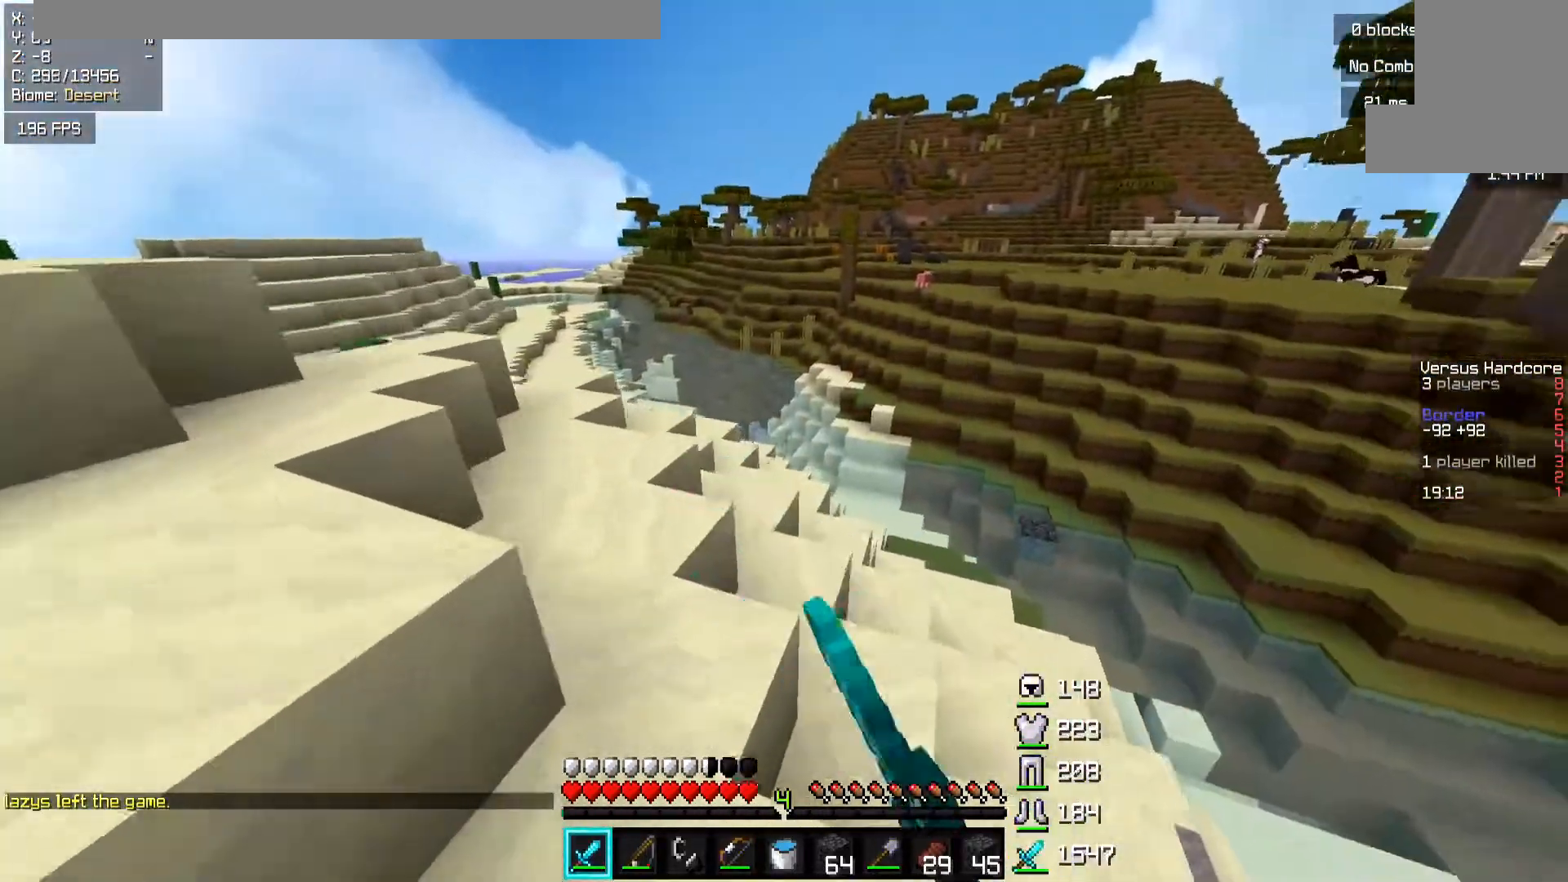
{"keys": ["w"], "mouse": [], "events": [[217, "mouse_left", "up"], [317, "space", "up"]]}
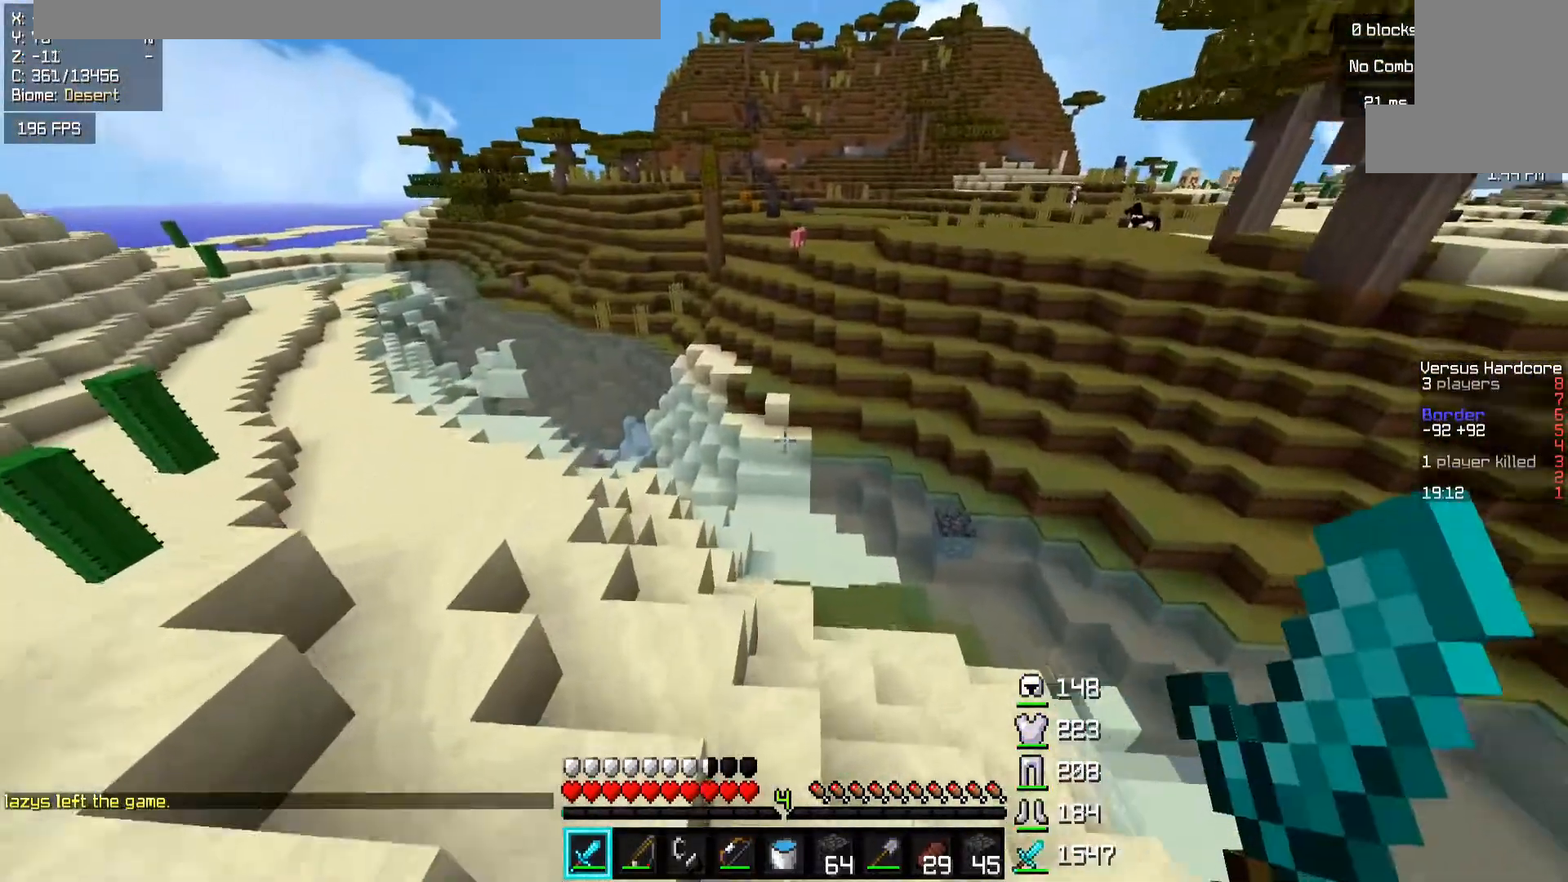
{"keys": ["w"], "mouse": ["left"], "events": [[217, "mouse_left", "down"]]}
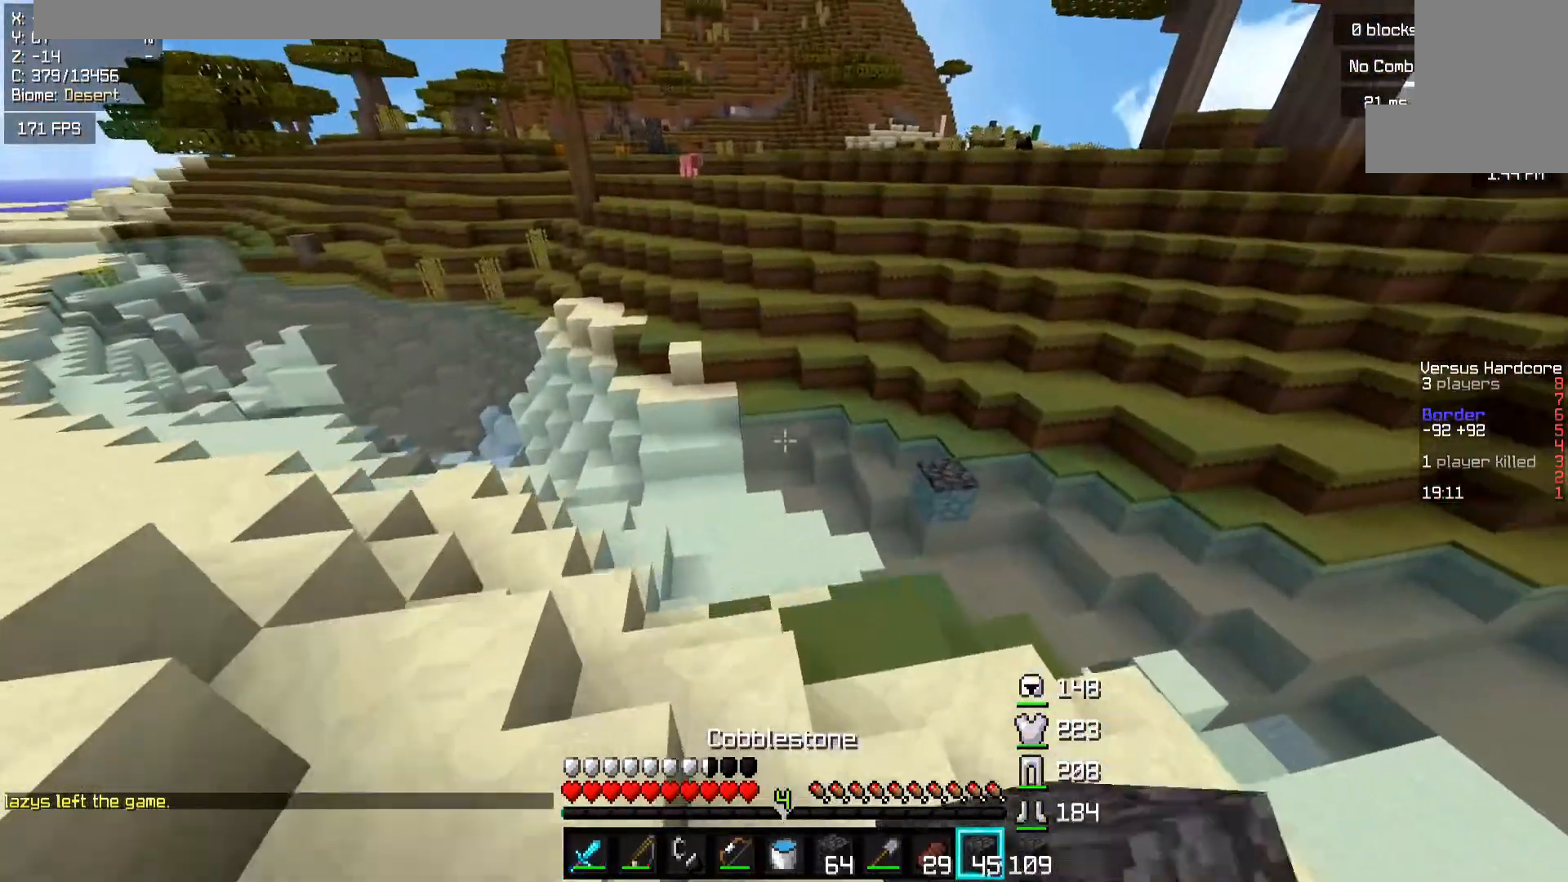
{"keys": ["d", "w"], "mouse": [], "events": [[17, "mouse_left", "up"], [333, "d", "down"]]}
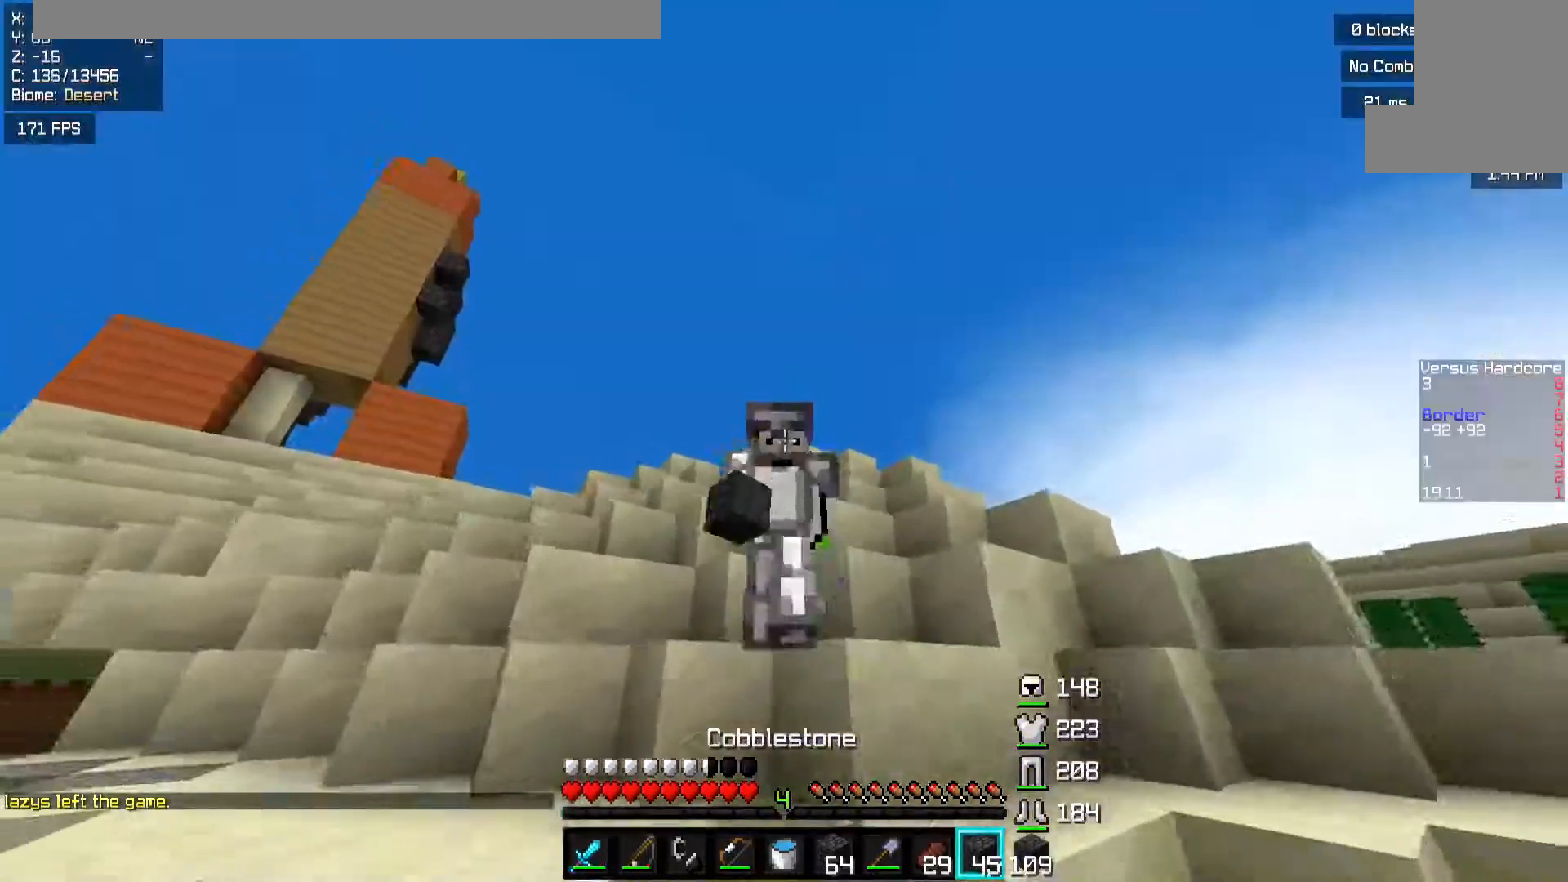
{"keys": ["space", "w"], "mouse": [], "events": [[17, "d", "up"], [333, "space", "down"]]}
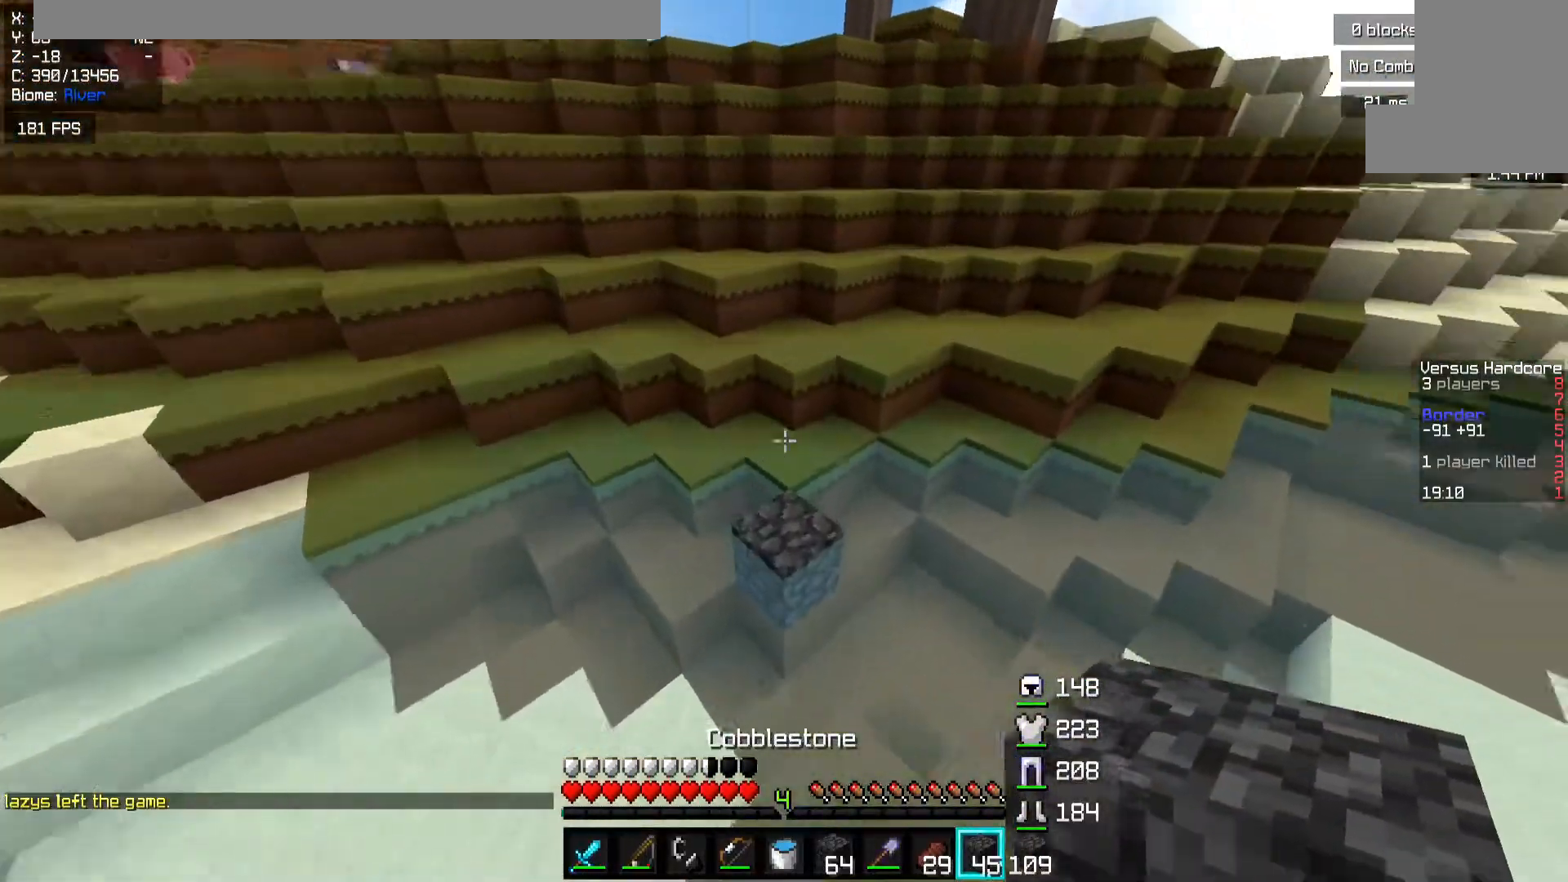
{"keys": ["w"], "mouse": [], "events": [[317, "space", "up"]]}
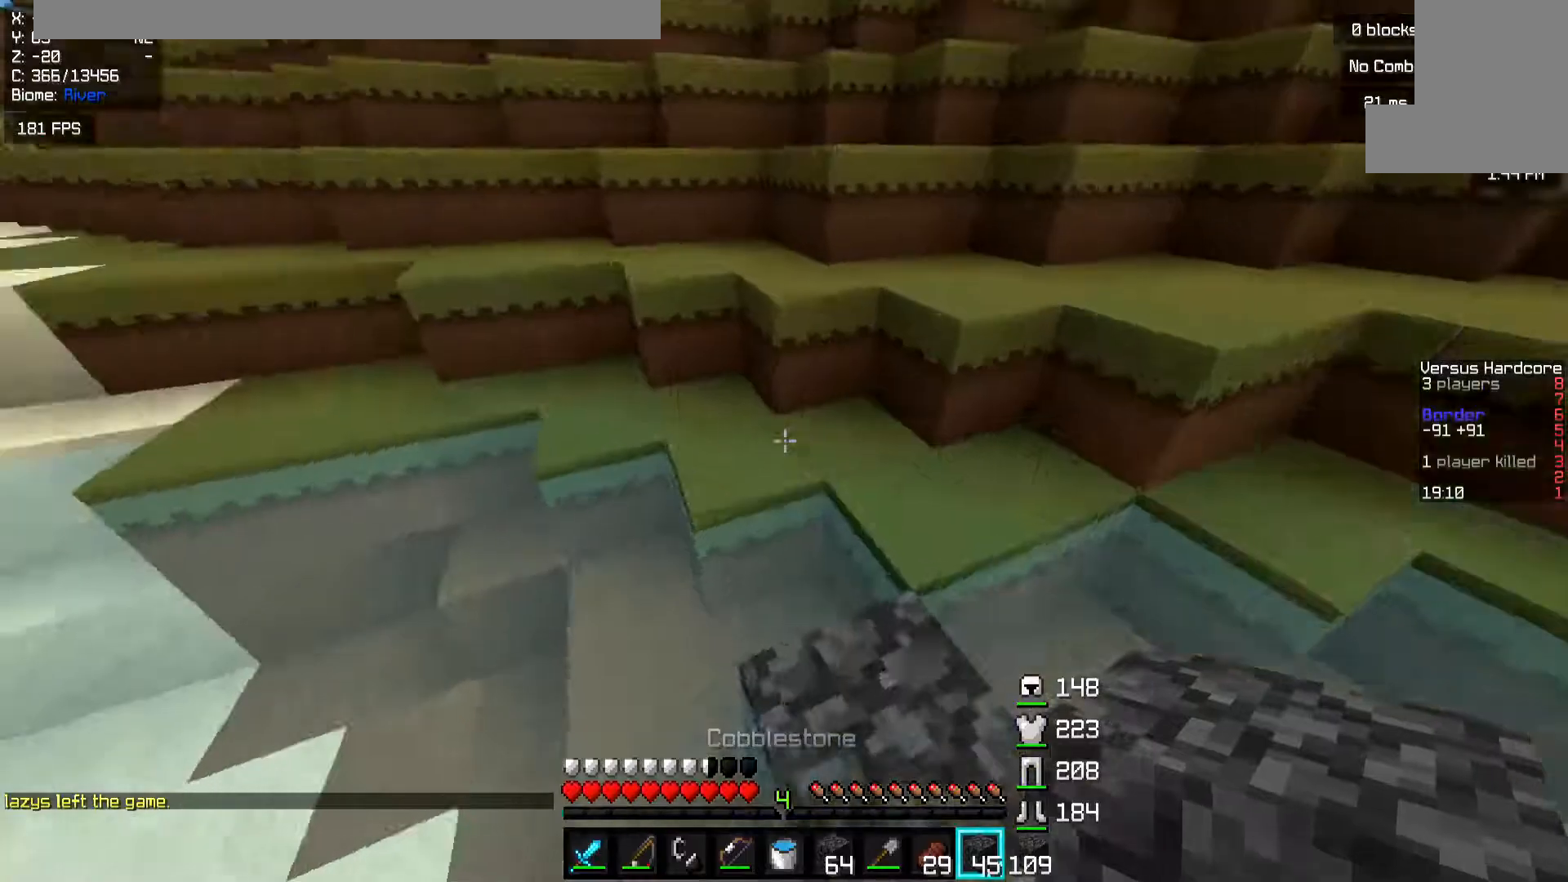
{"keys": ["a", "space", "w"], "mouse": [], "events": [[117, "space", "down"], [317, "space", "up"], [450, "a", "down"], [483, "space", "down"]]}
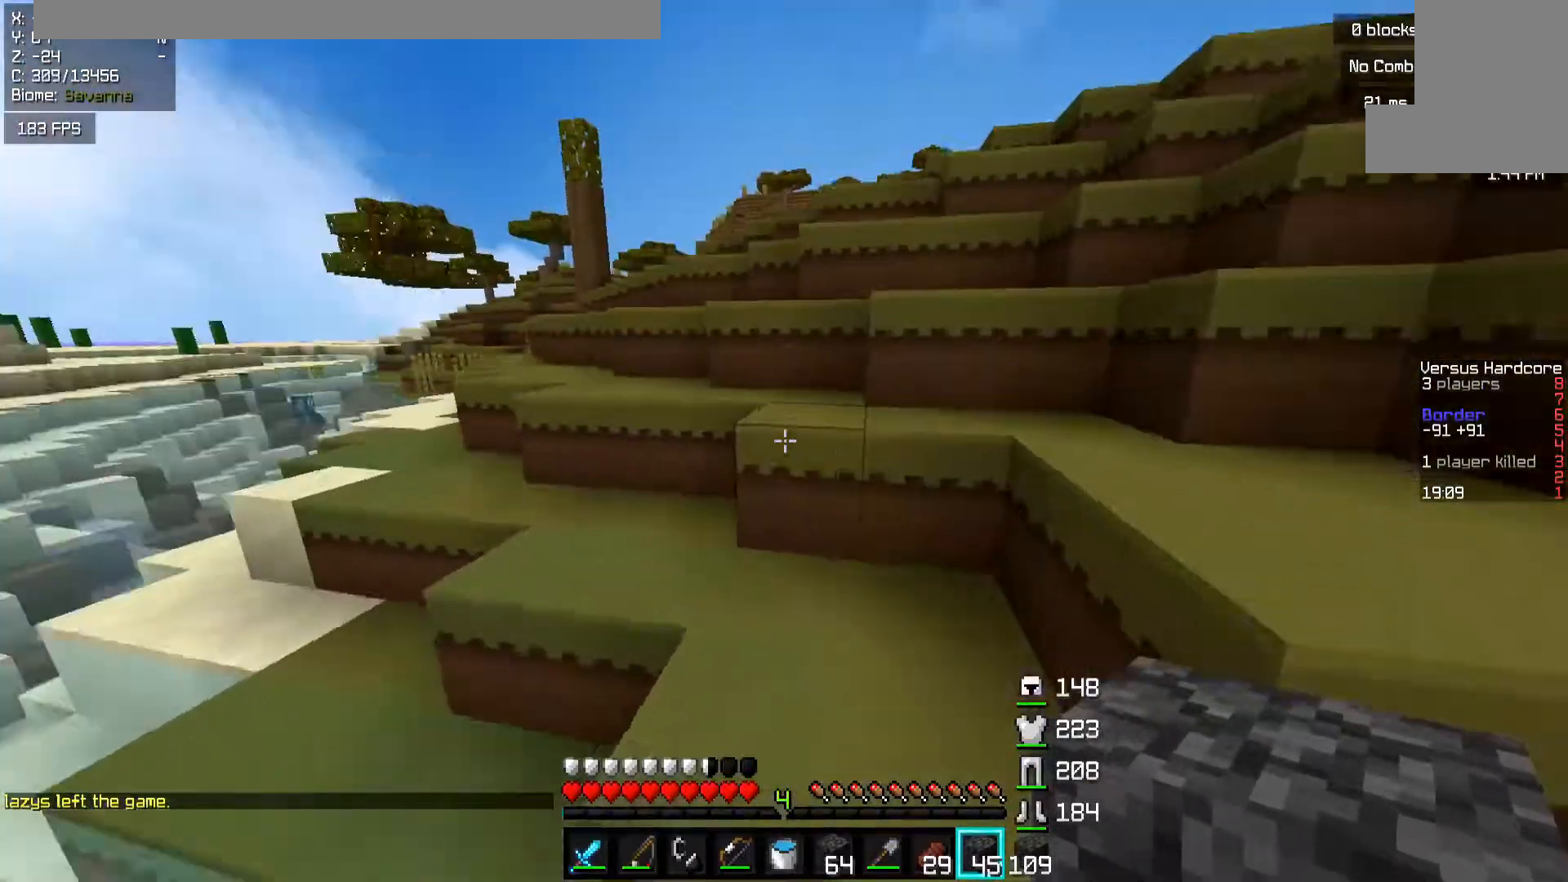
{"keys": ["space", "w"], "mouse": [], "events": [[117, "a", "up"], [167, "space", "up"], [467, "space", "down"]]}
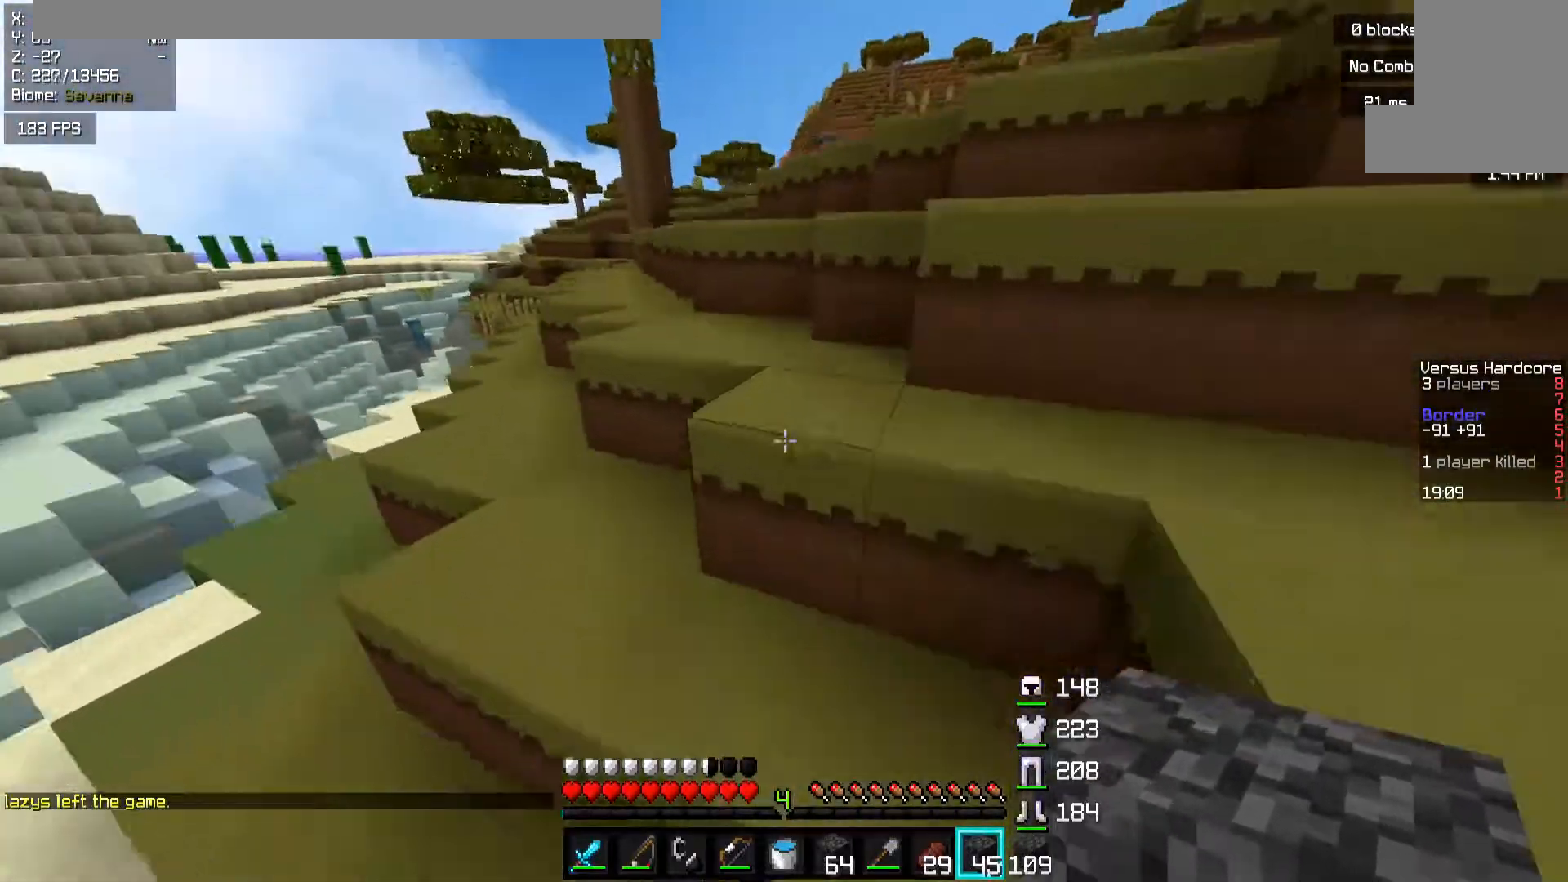
{"keys": ["space", "w"], "mouse": [], "events": [[67, "a", "down"], [217, "space", "up"], [433, "a", "up"], [433, "space", "down"]]}
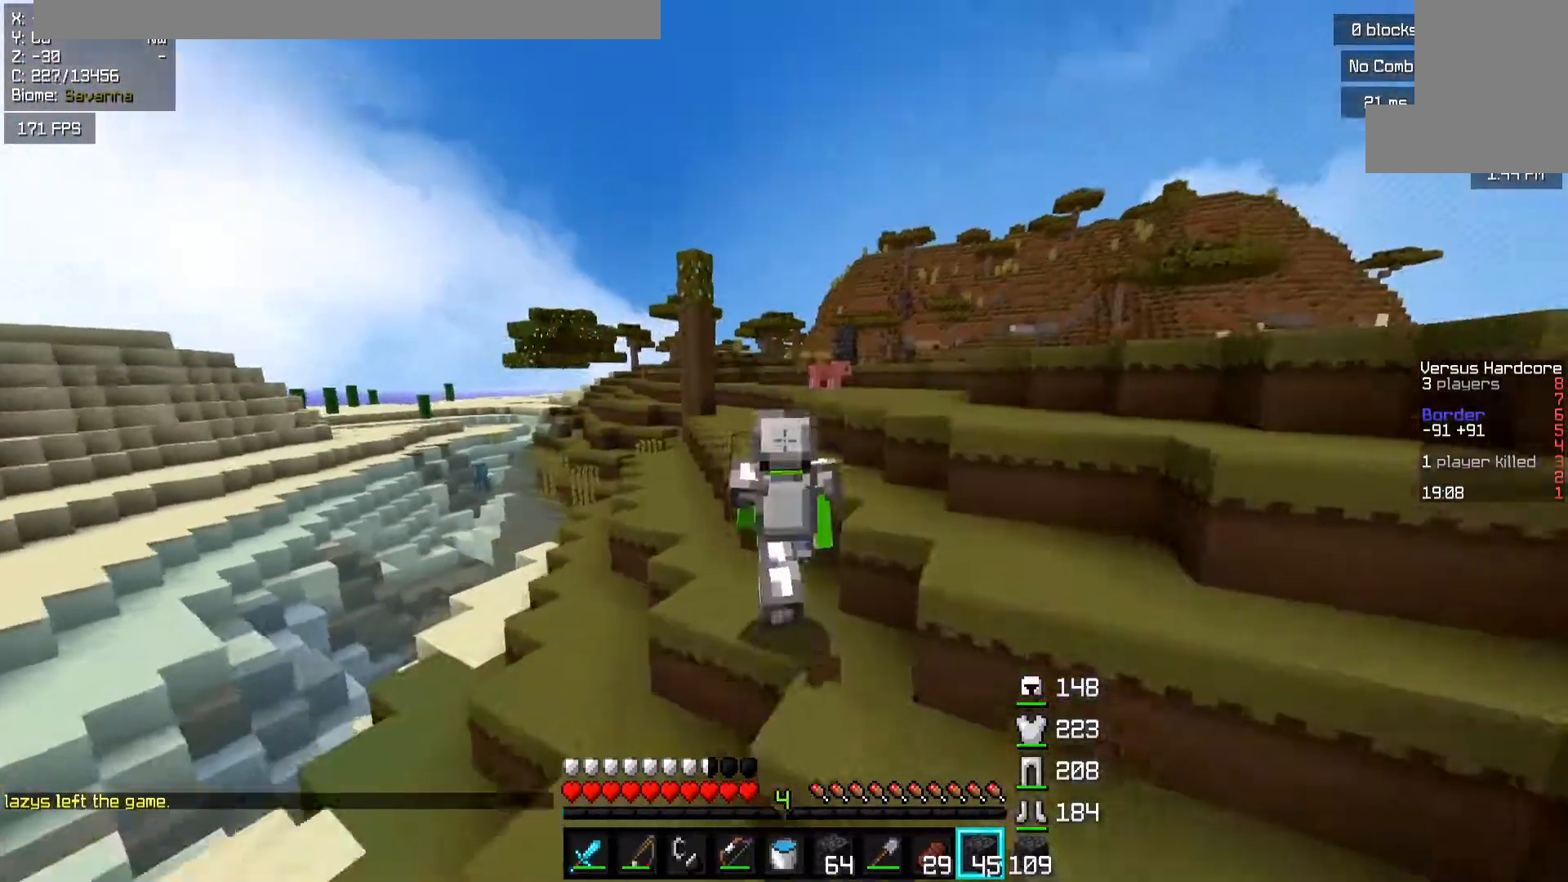
{"keys": ["d", "space", "w"], "mouse": [], "events": [[183, "d", "down"], [233, "space", "up"], [417, "space", "down"]]}
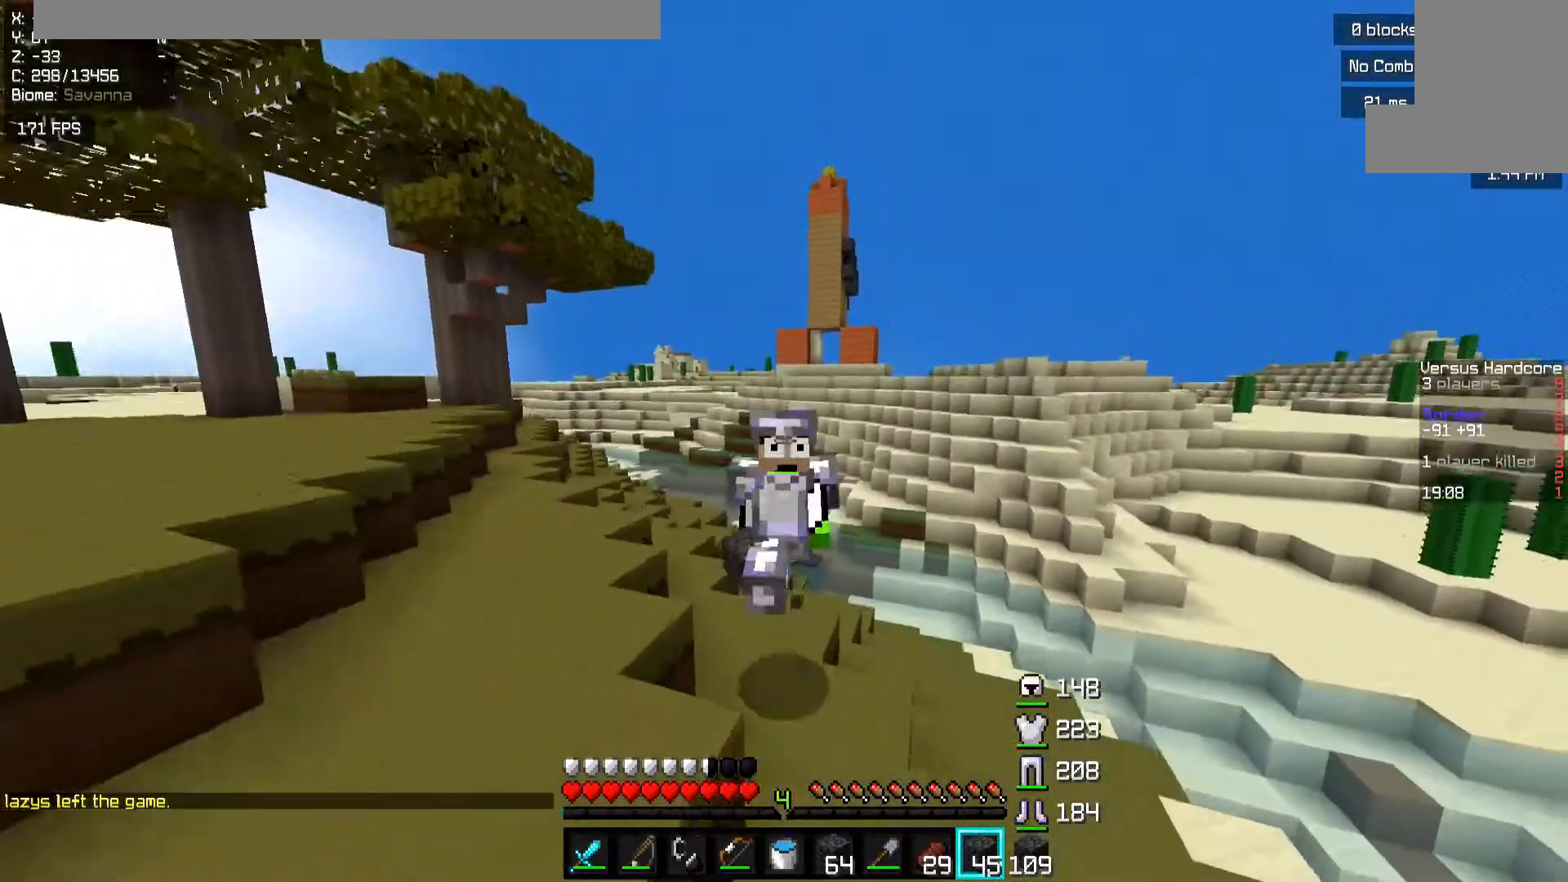
{"keys": ["w"], "mouse": ["left"], "events": [[117, "d", "up"], [167, "space", "up"], [433, "mouse_left", "down"]]}
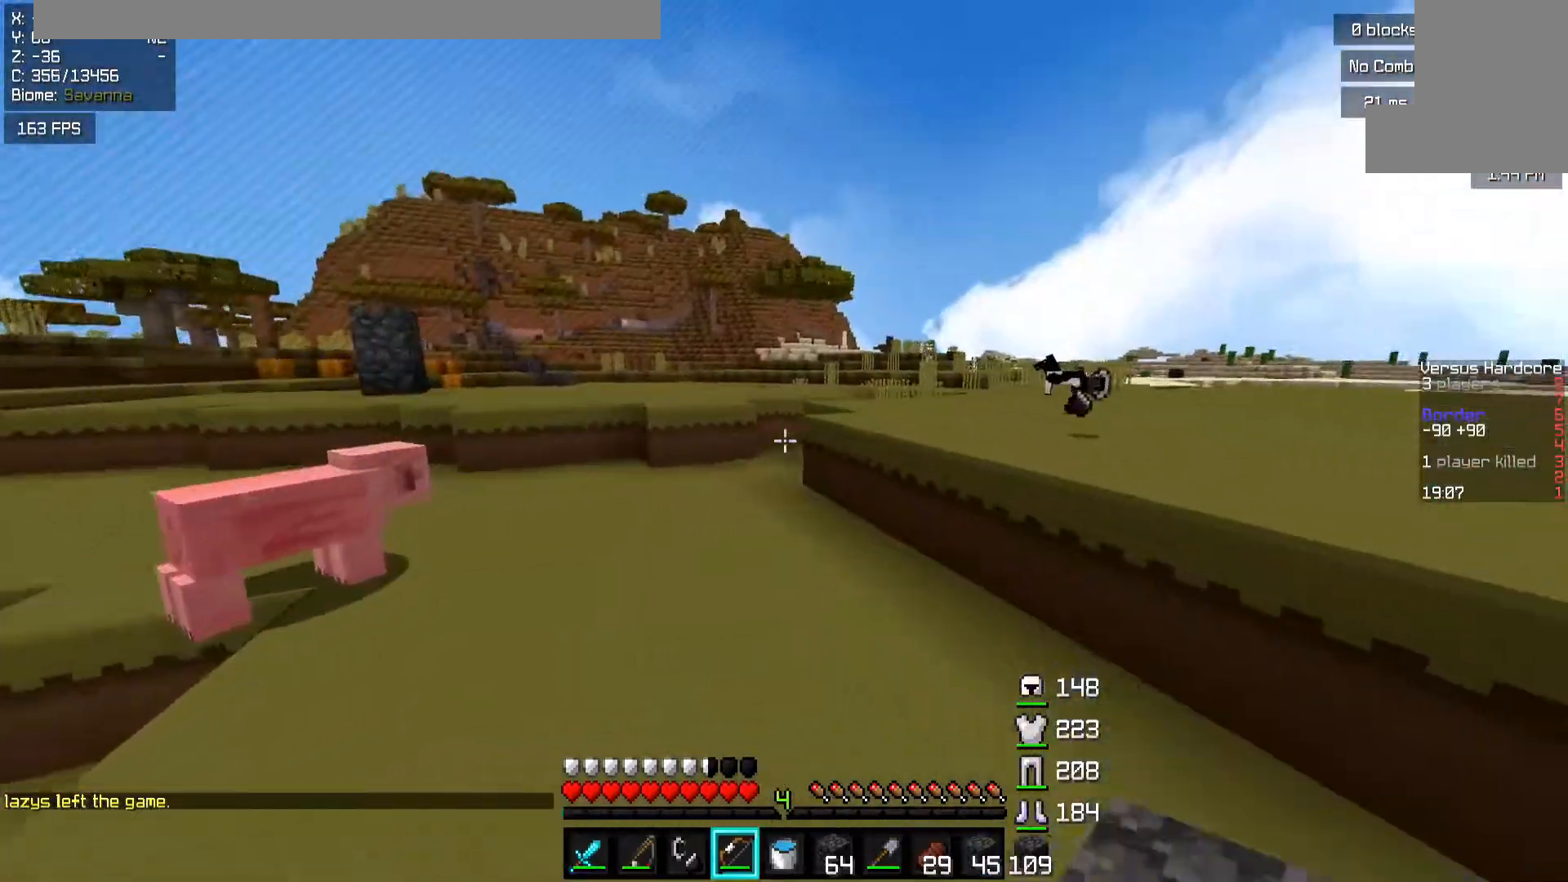
{"keys": ["space", "w"], "mouse": [], "events": [[183, "a", "down"], [200, "mouse_left", "up"], [367, "space", "down"], [383, "a", "up"]]}
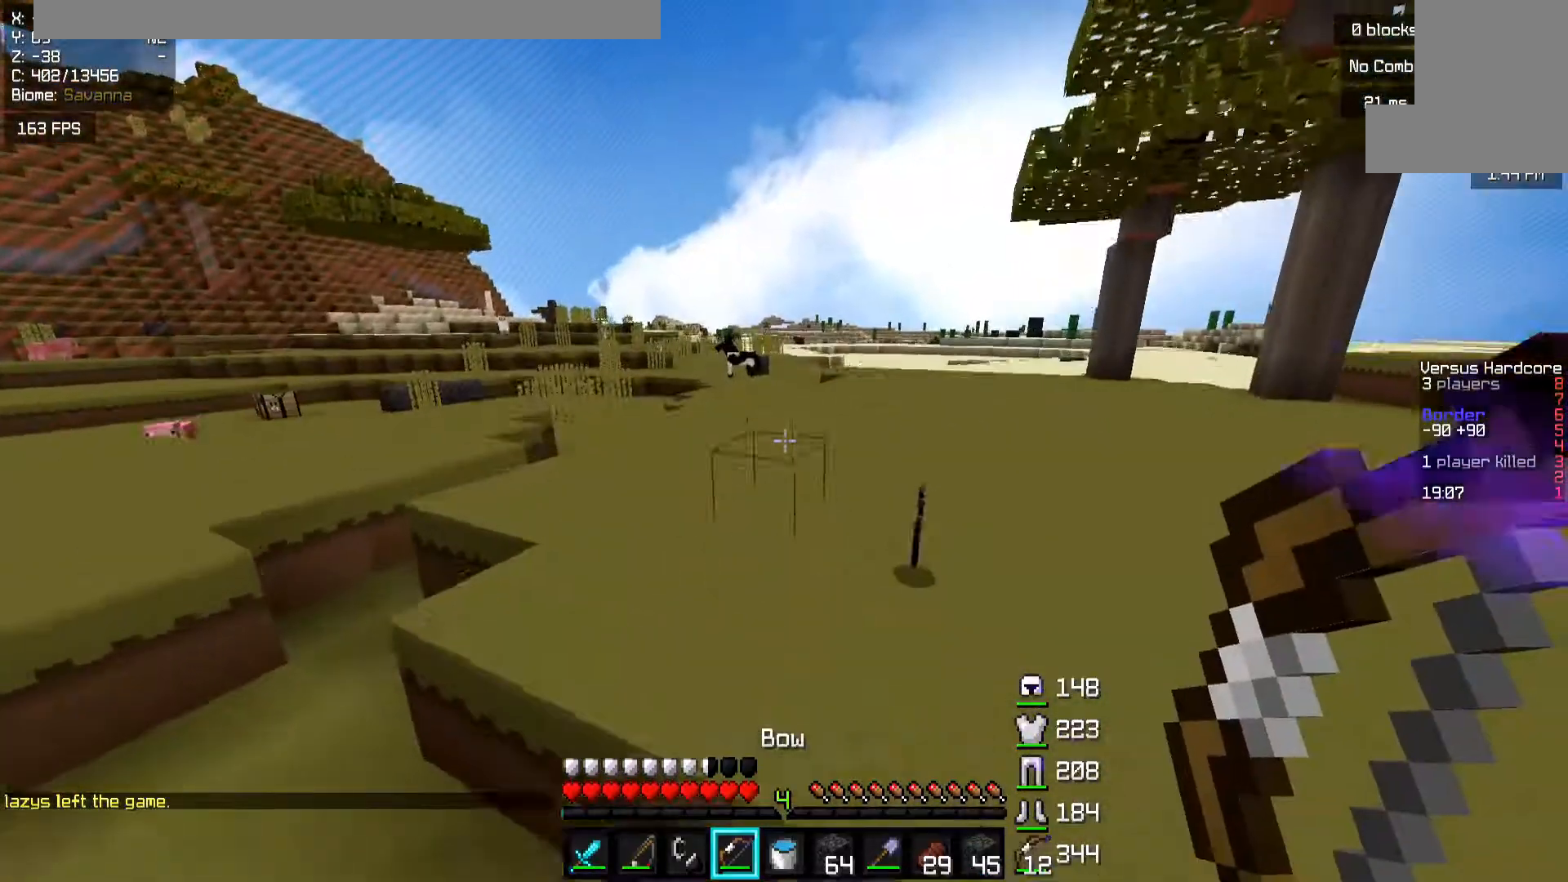
{"keys": ["a", "w"], "mouse": [], "events": [[67, "space", "up"], [133, "a", "down"]]}
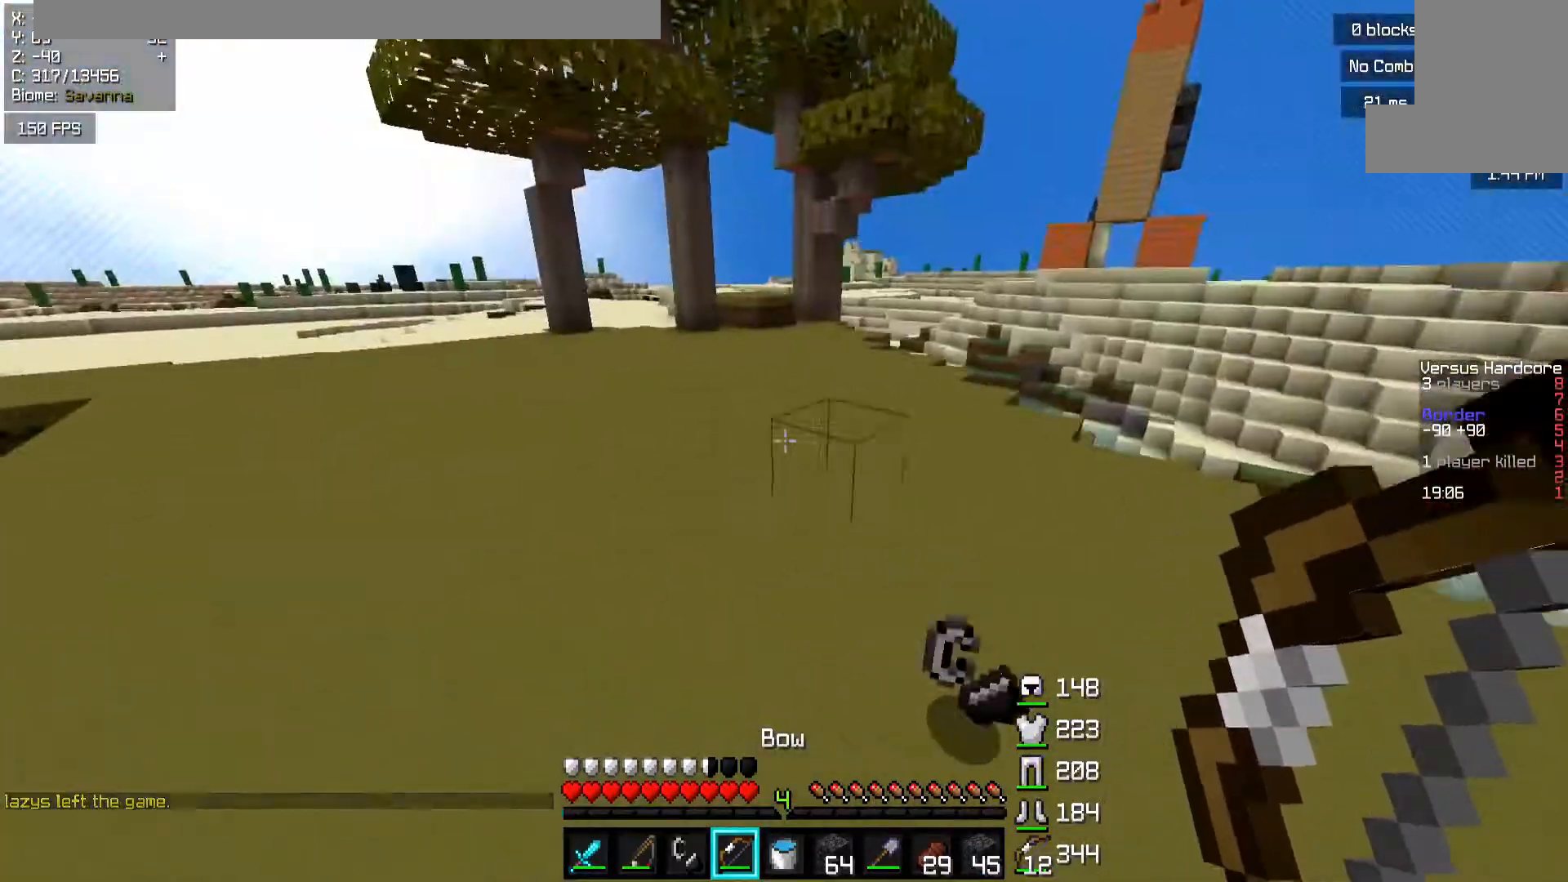
{"keys": ["a", "w"], "mouse": [], "events": [[217, "space", "down"], [417, "space", "up"]]}
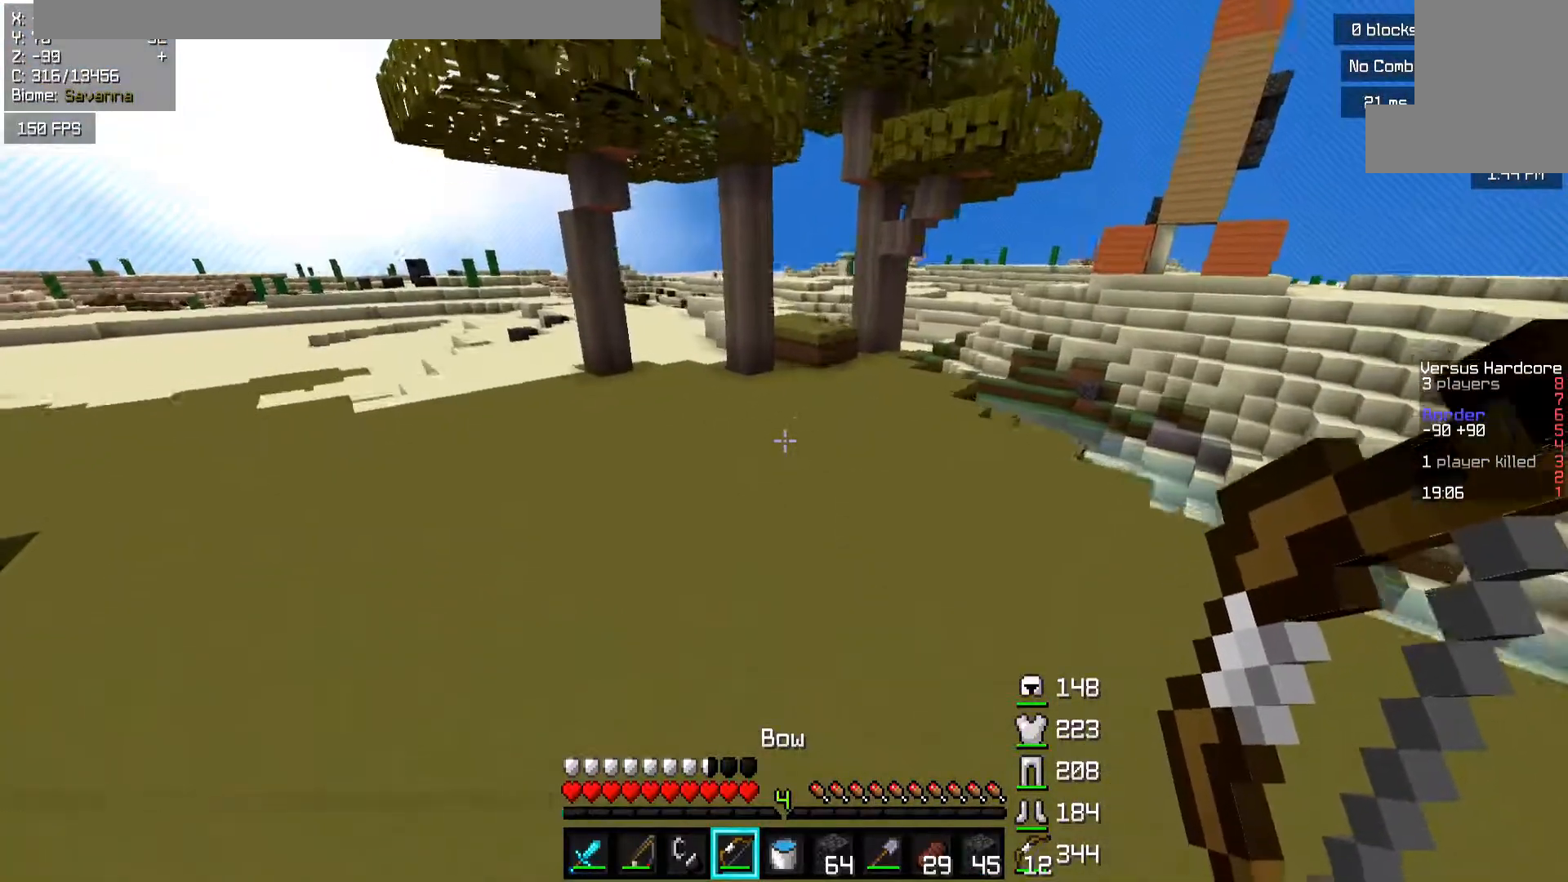
{"keys": ["a", "space", "w"], "mouse": [], "events": [[233, "space", "down"]]}
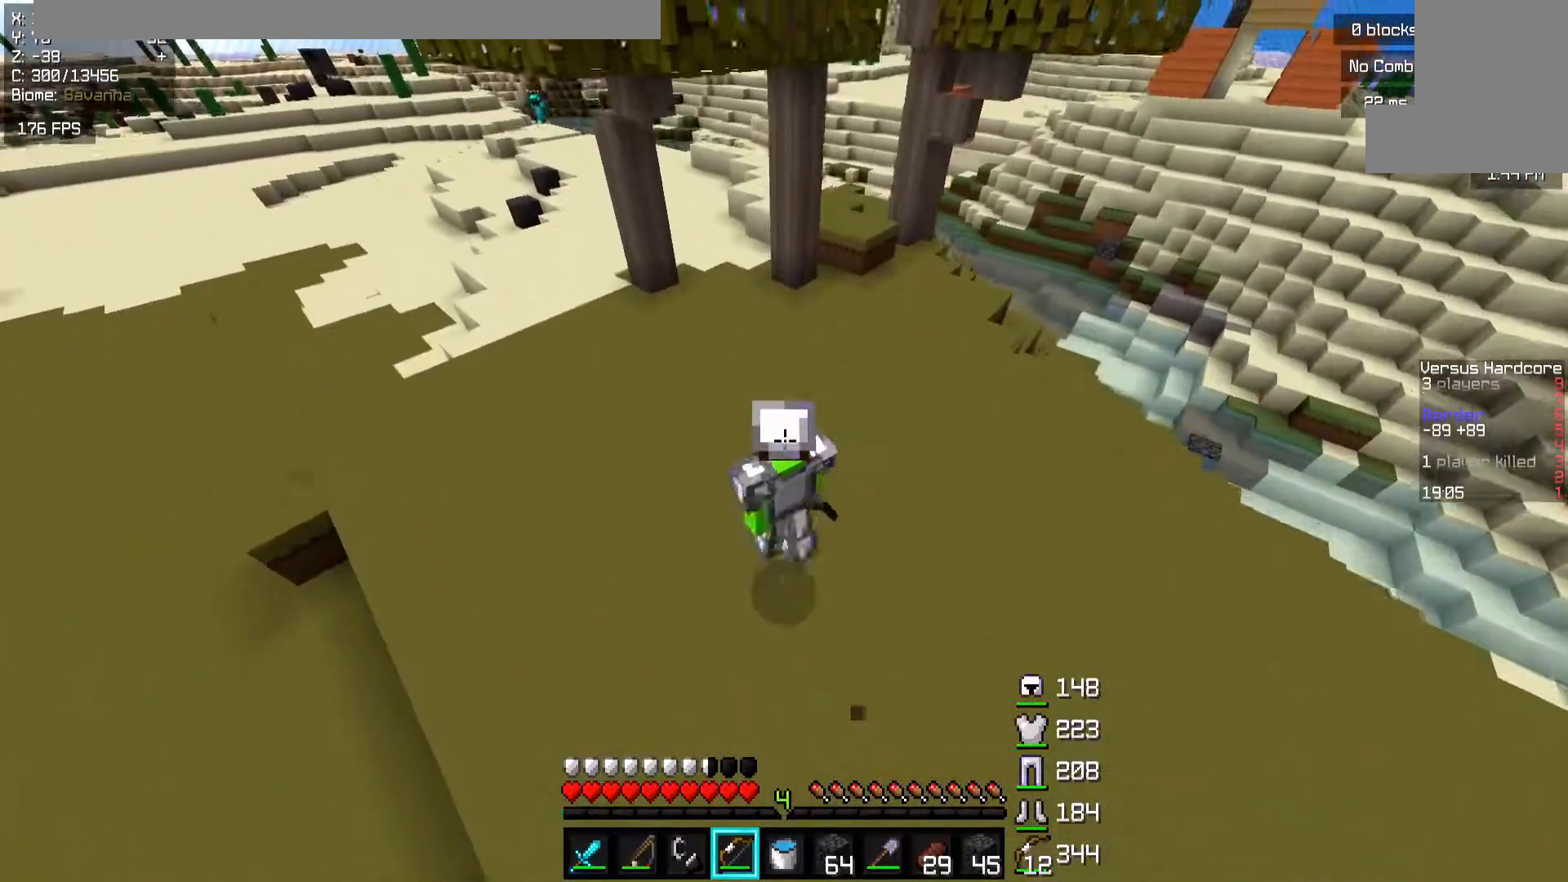
{"keys": ["a", "space", "w"], "mouse": ["left", "right"], "events": [[67, "space", "up"], [383, "space", "down"], [483, "mouse_left", "down"], [483, "mouse_right", "down"]]}
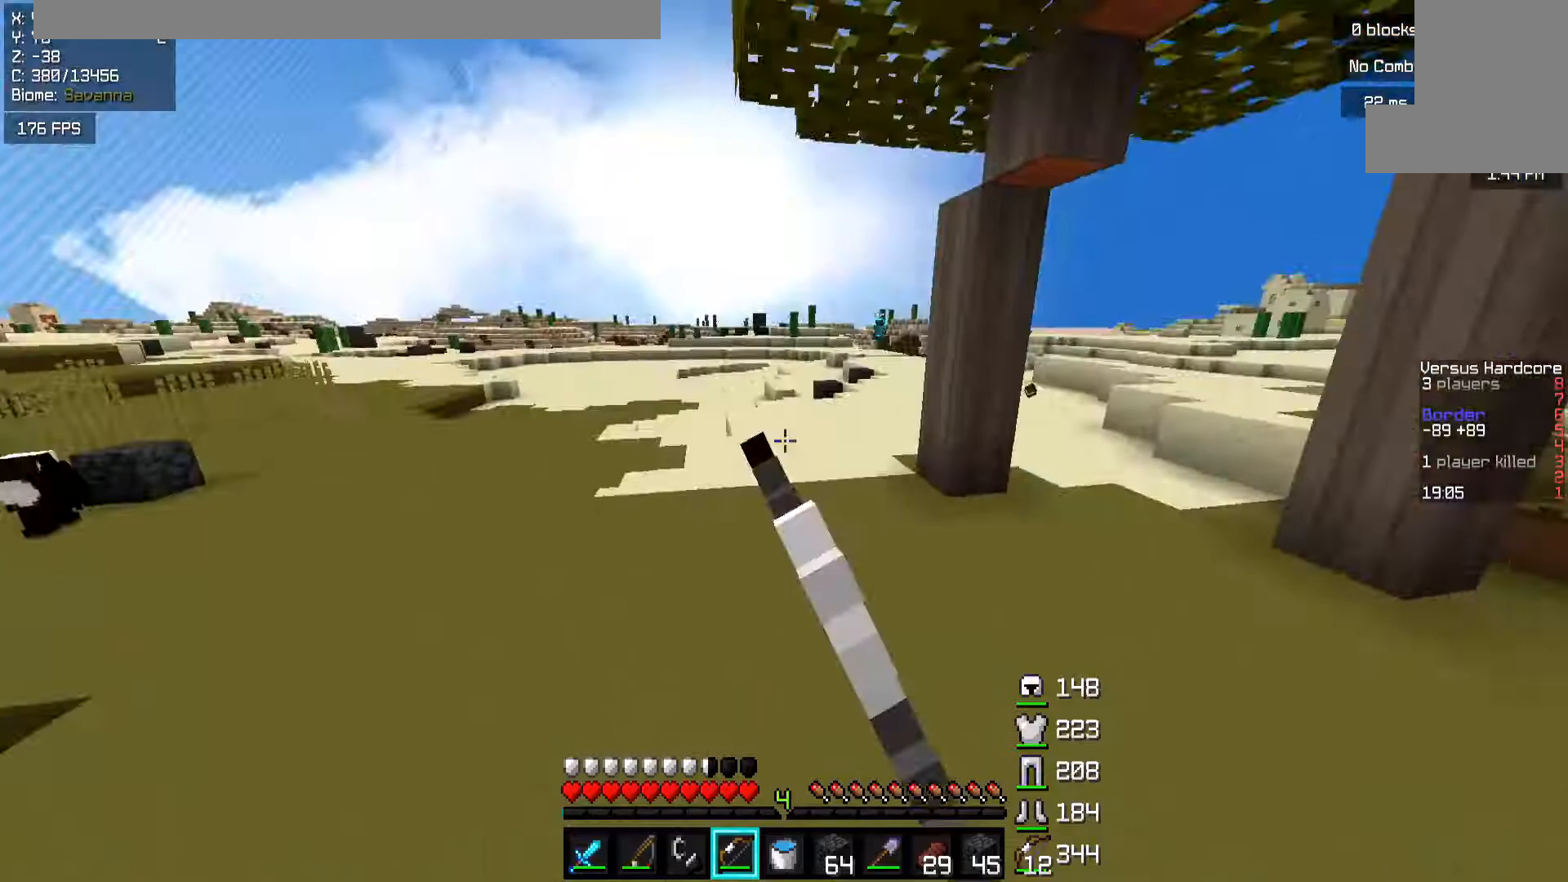
{"keys": ["a", "w"], "mouse": ["left", "right"], "events": [[83, "space", "up"]]}
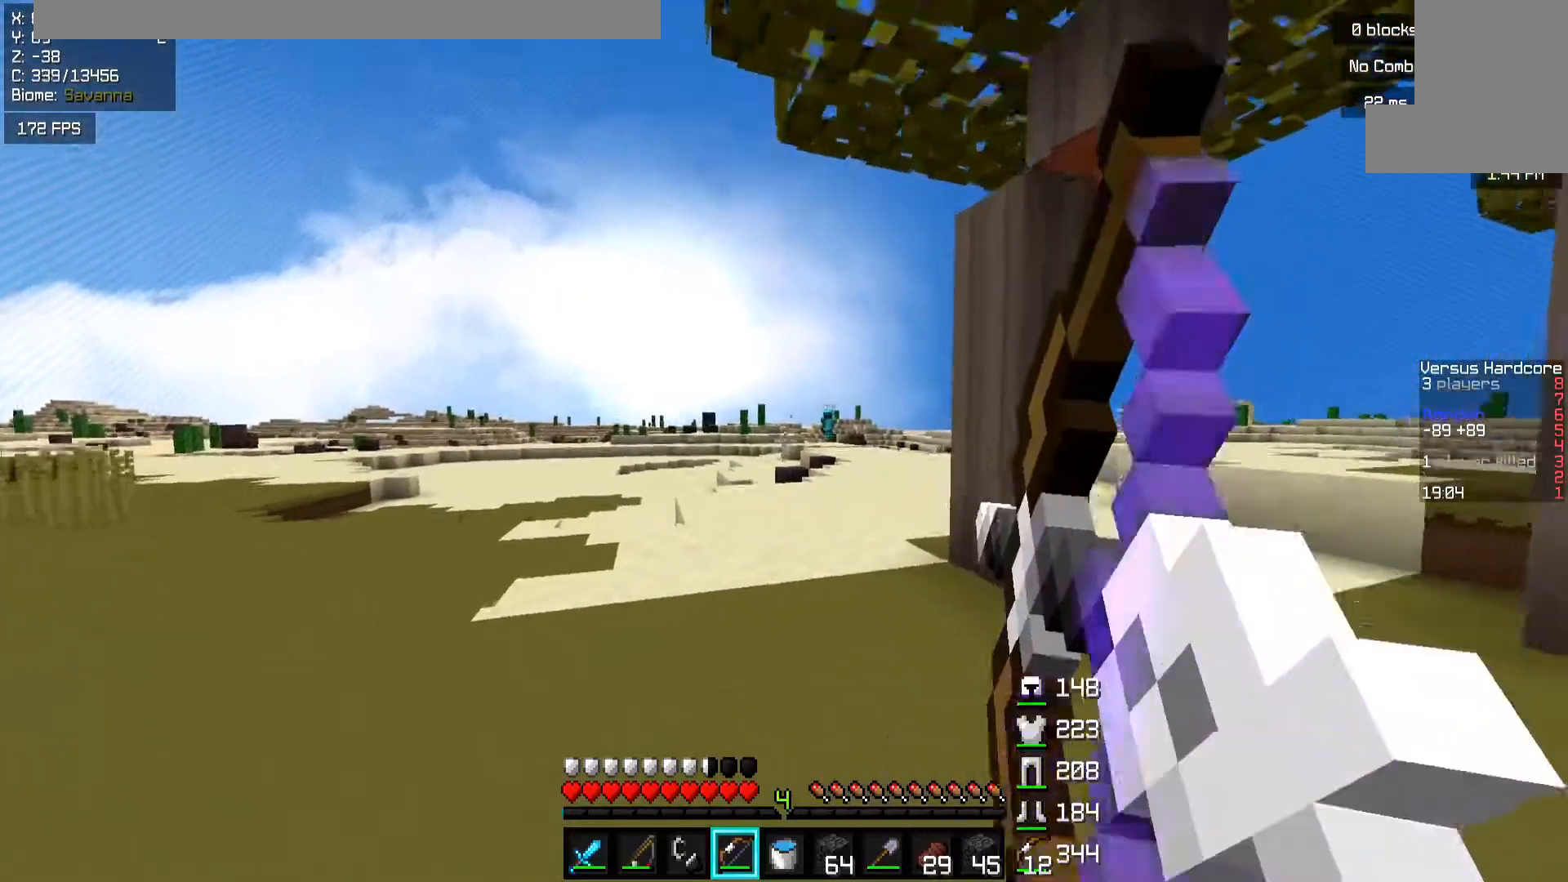
{"keys": ["a", "w"], "mouse": ["left", "right"], "events": []}
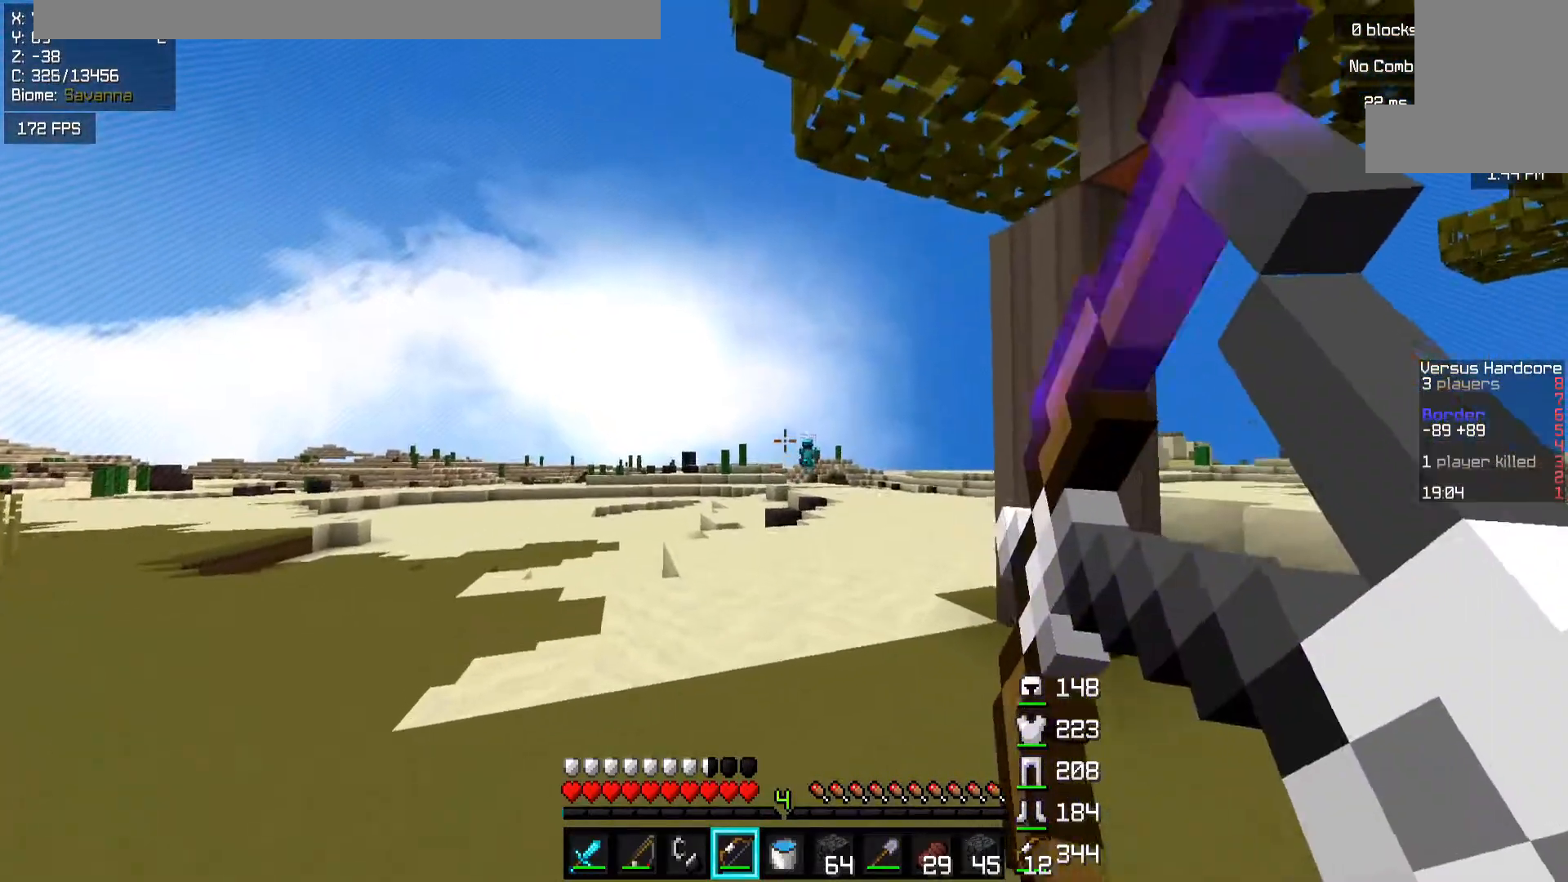
{"keys": ["d", "w"], "mouse": ["right"], "events": [[33, "d", "down"], [67, "mouse_right", "up"], [117, "a", "up"], [133, "space", "down"], [167, "mouse_left", "up"], [167, "mouse_right", "down"], [317, "space", "up"]]}
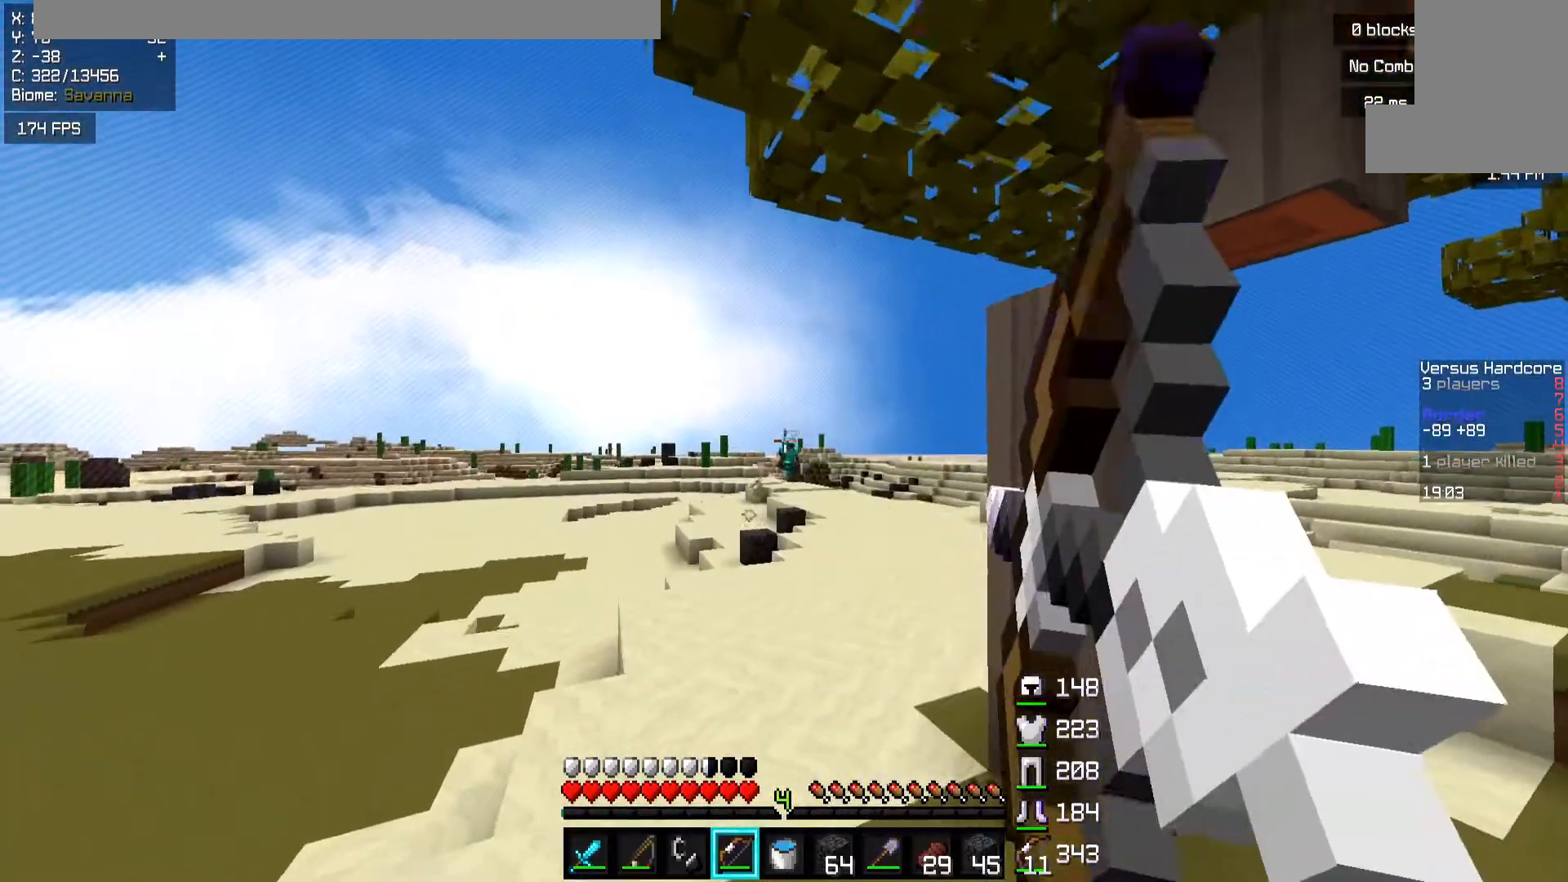
{"keys": ["a", "w"], "mouse": ["right"], "events": [[133, "a", "down"], [217, "d", "up"]]}
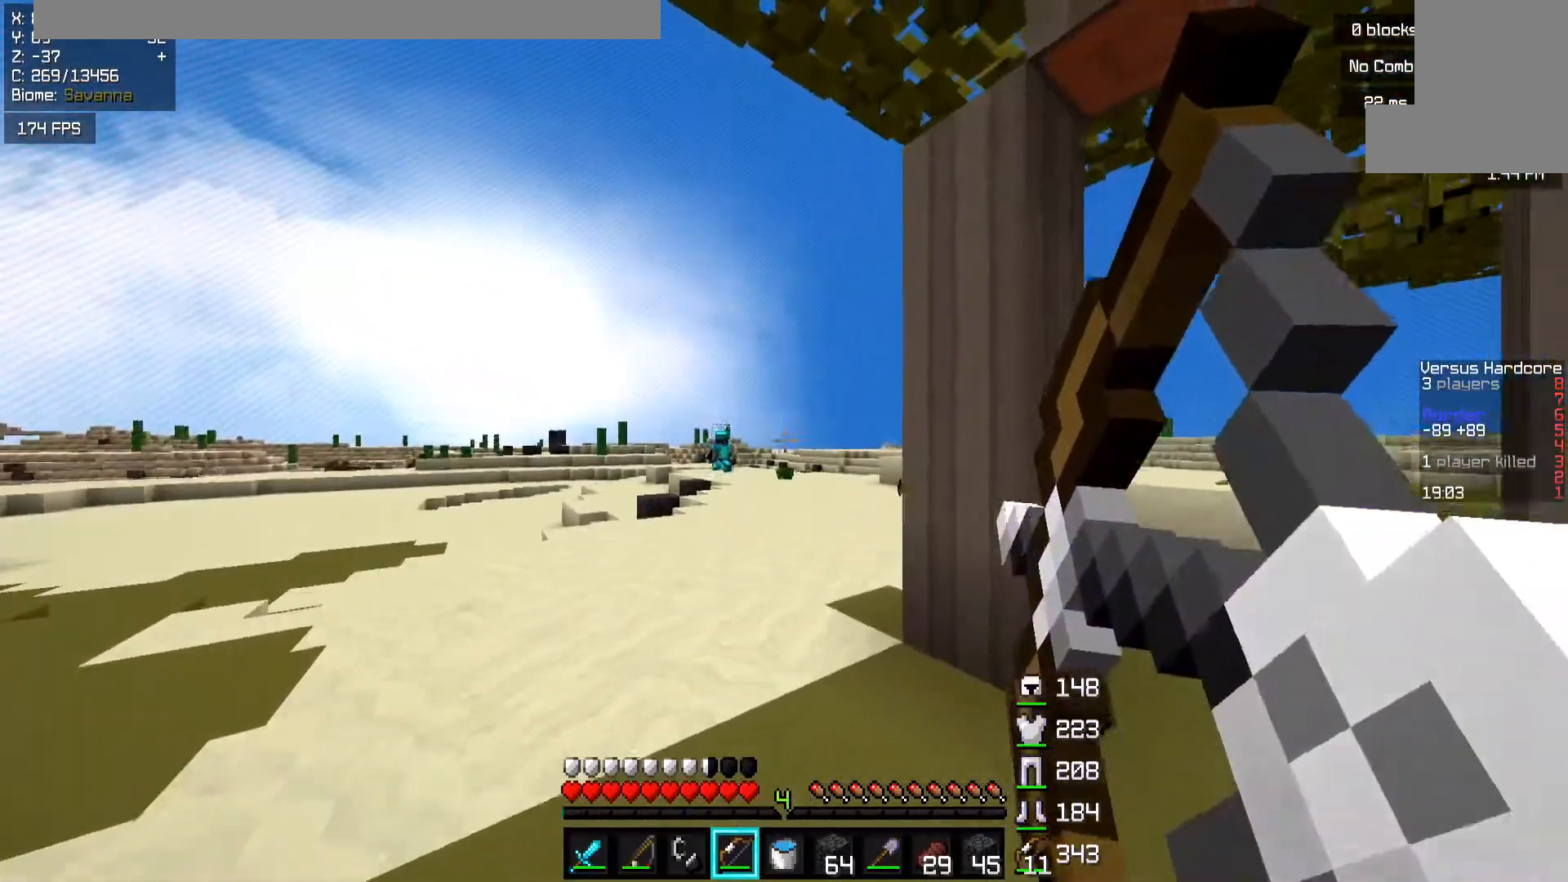
{"keys": ["a", "w"], "mouse": ["right"], "events": []}
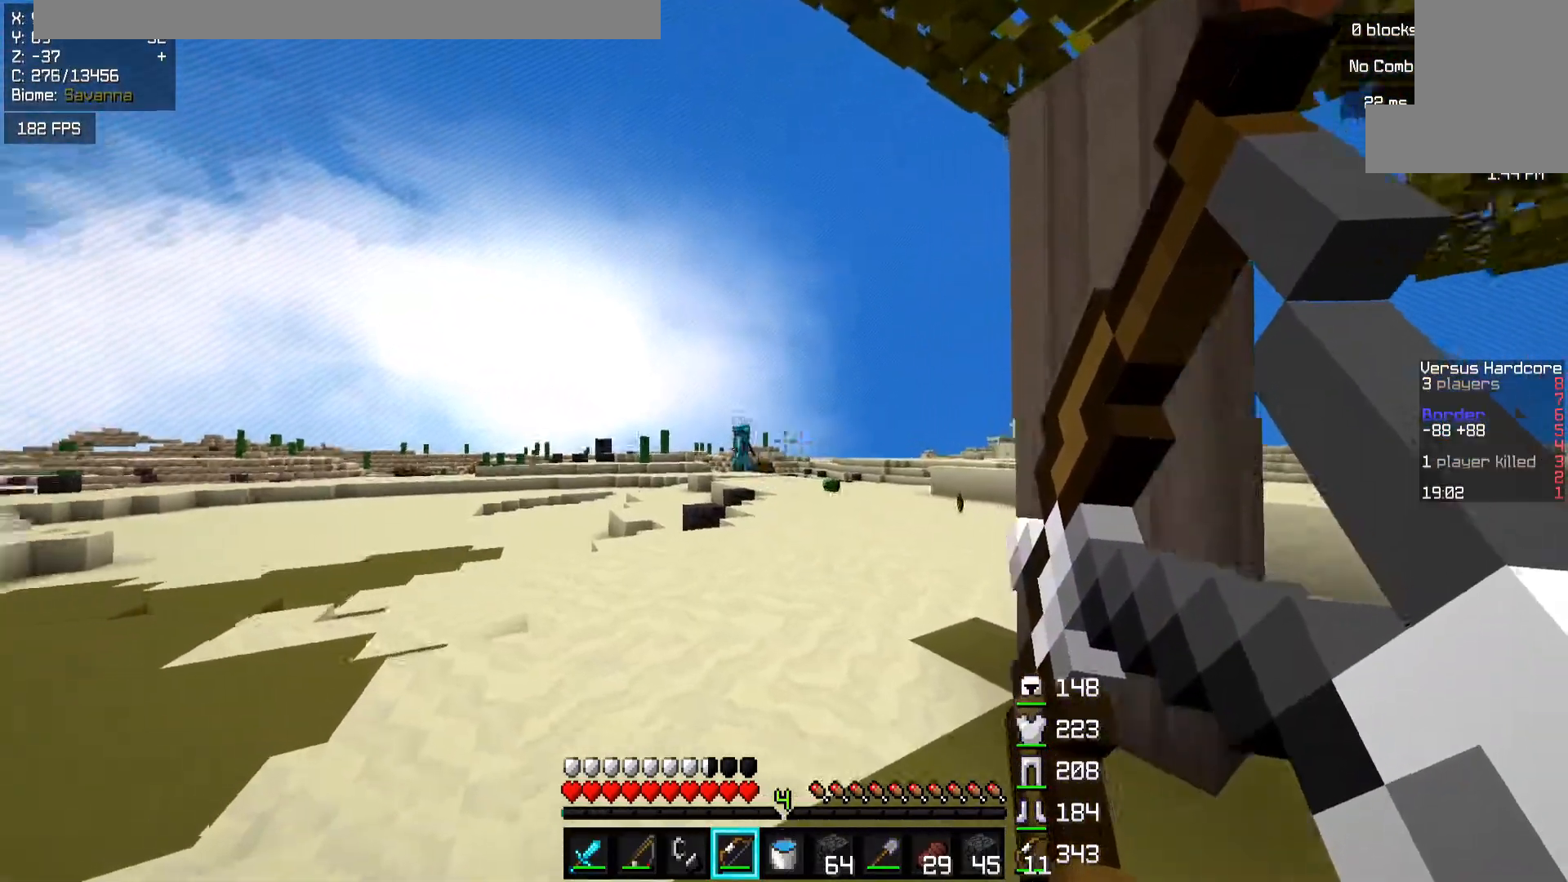
{"keys": ["a", "d", "s"], "mouse": [], "events": [[117, "mouse_left", "down"], [133, "d", "down"], [167, "mouse_right", "up"], [200, "a", "up"], [233, "mouse_left", "up"], [283, "mouse_left", "down"], [317, "w", "up"], [367, "mouse_left", "up"], [383, "s", "down"], [483, "a", "down"]]}
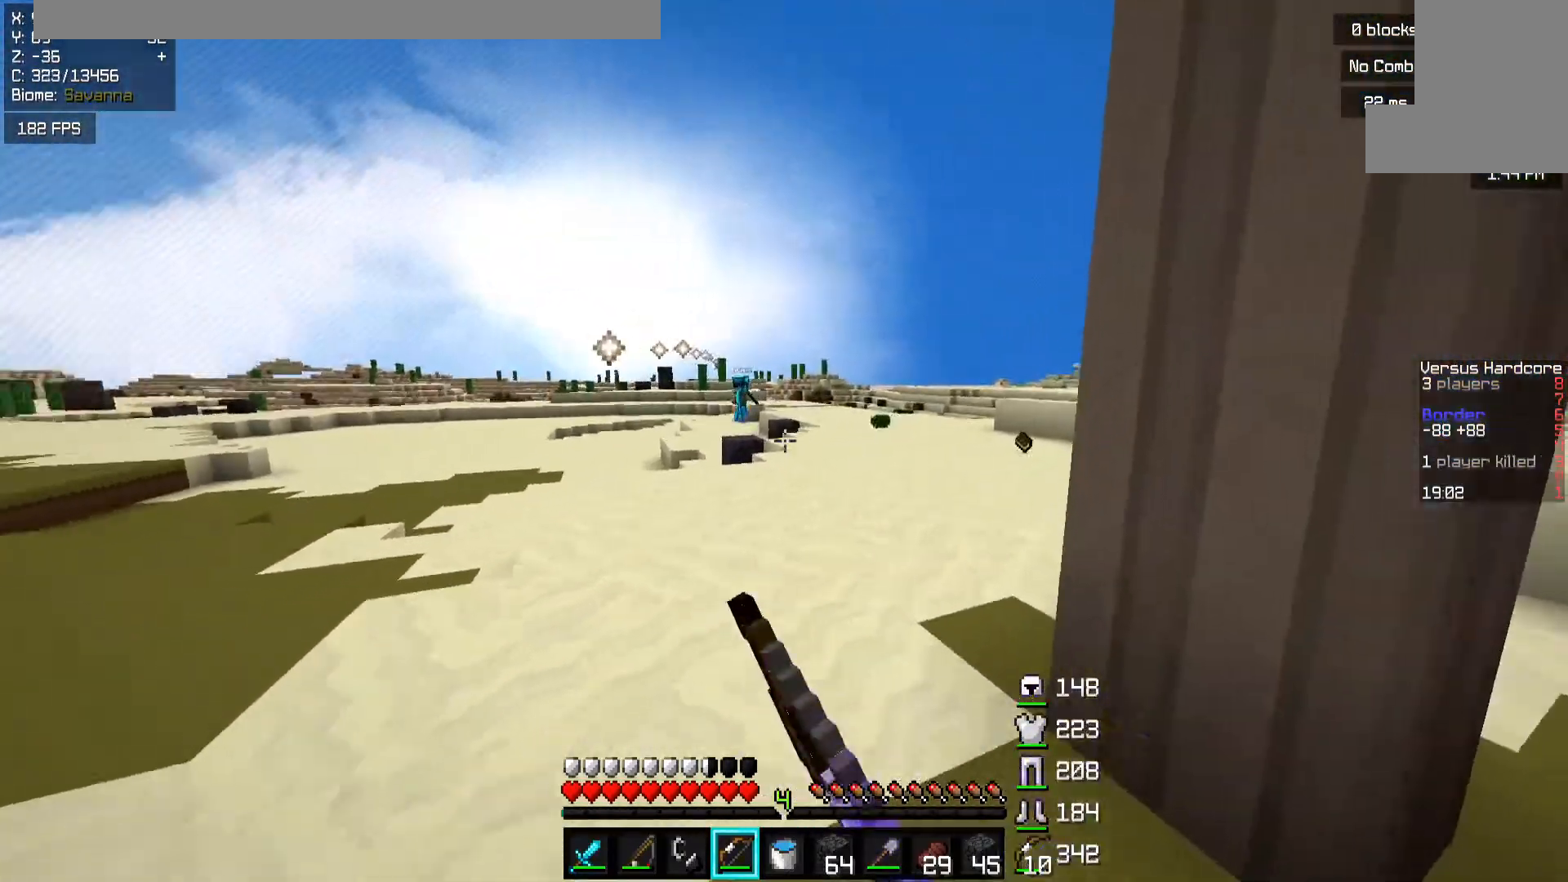
{"keys": ["a", "space", "w"], "mouse": [], "events": [[33, "d", "up"], [33, "s", "up"], [133, "w", "down"], [333, "mouse_left", "down"], [333, "space", "down"], [417, "mouse_left", "up"]]}
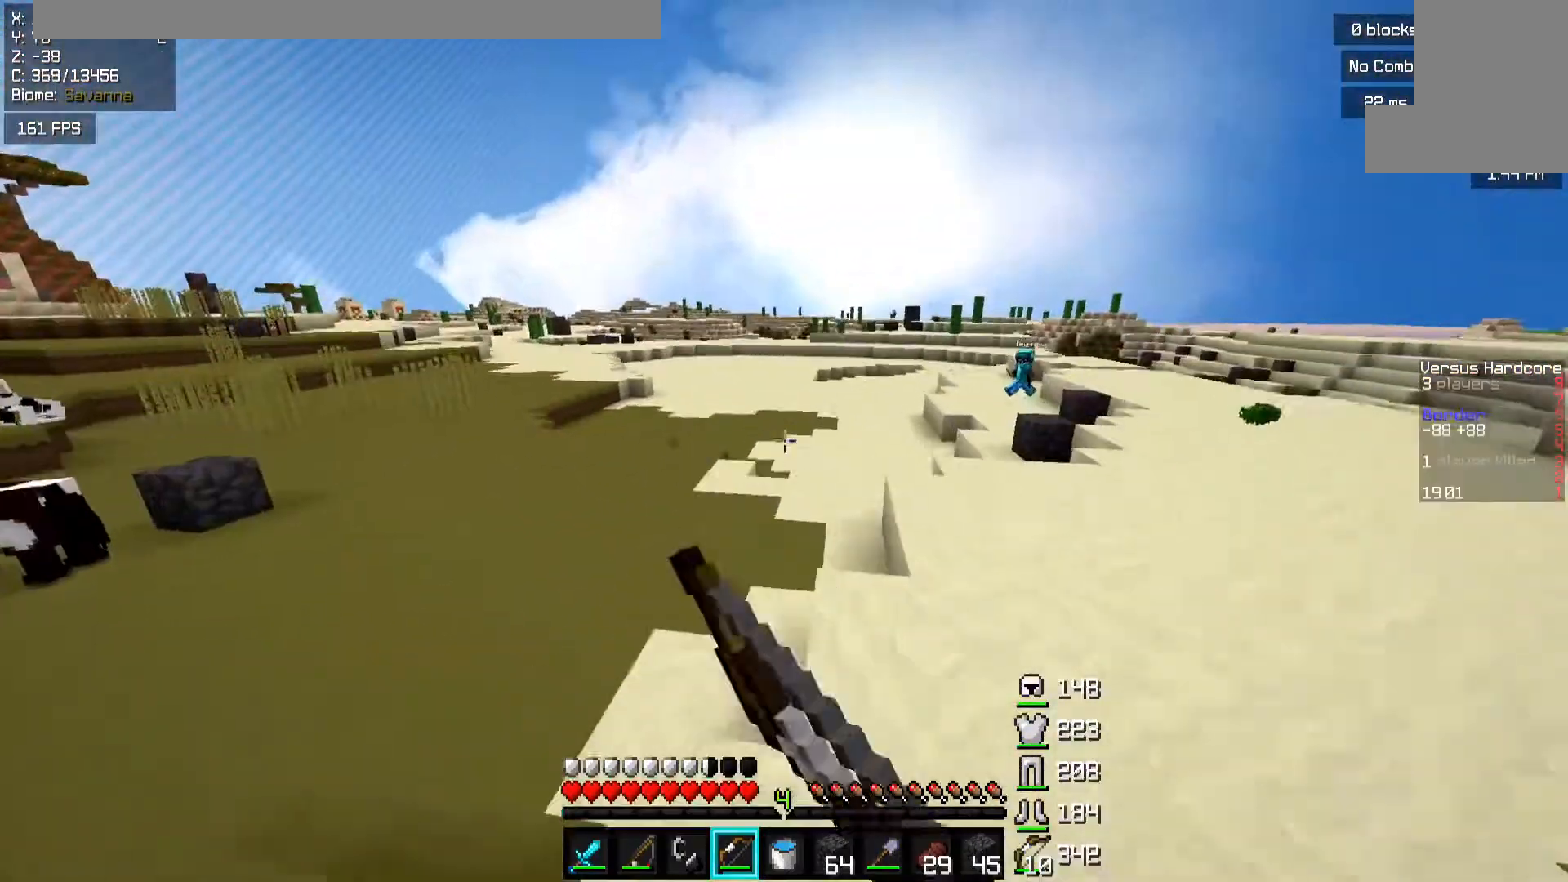
{"keys": ["a", "w"], "mouse": ["right"], "events": [[50, "space", "up"], [83, "mouse_left", "down"], [83, "mouse_right", "down"], [117, "d", "down"], [150, "mouse_left", "up"], [267, "d", "up"]]}
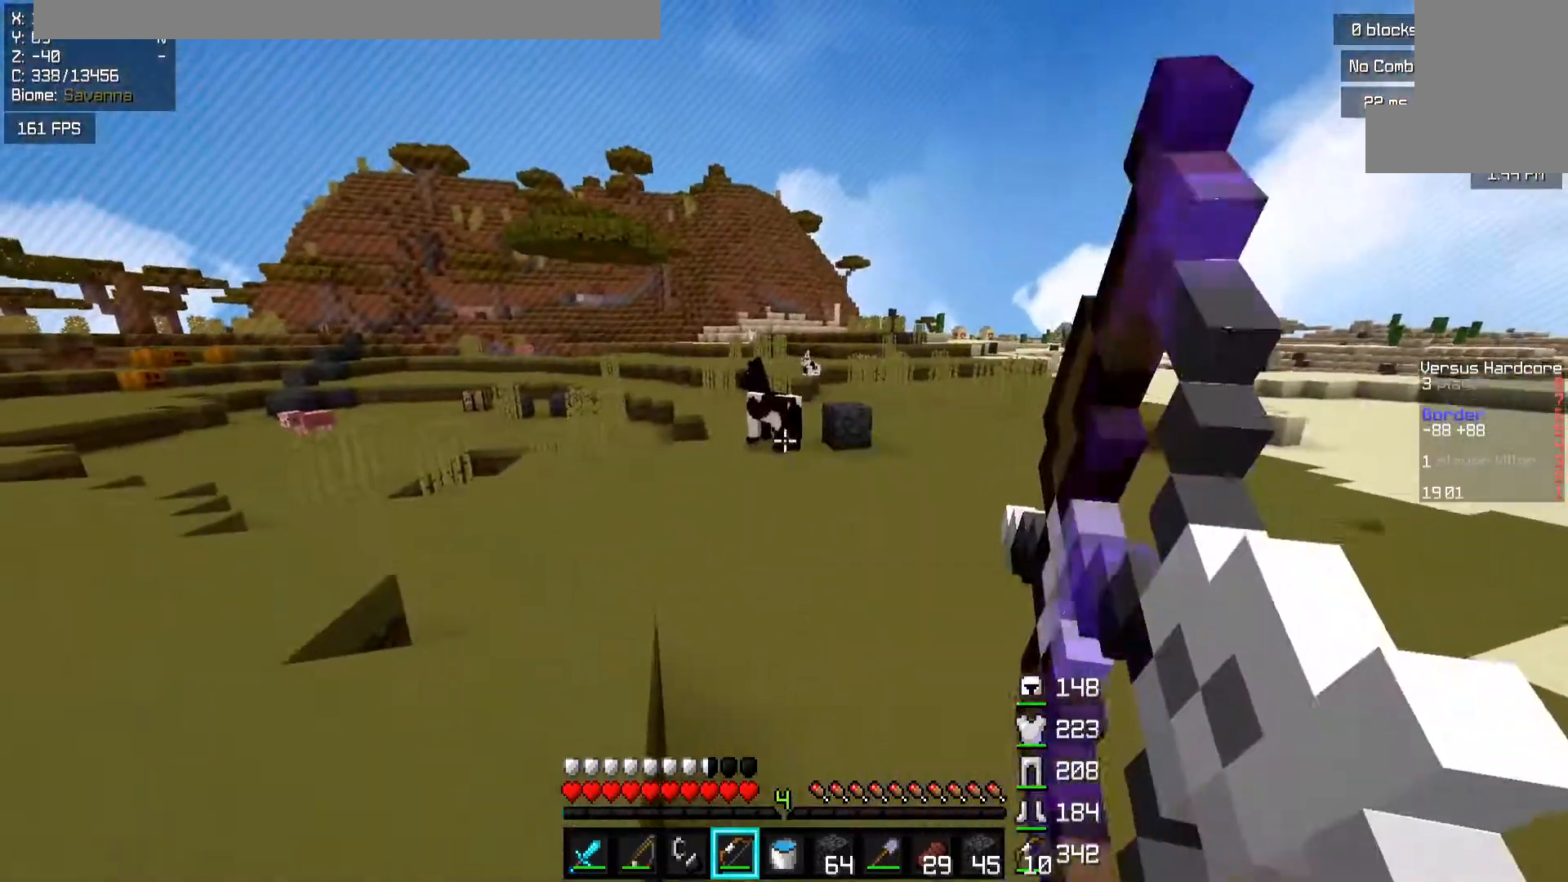
{"keys": ["a", "w"], "mouse": ["right"], "events": [[167, "w", "up"], [233, "s", "down"], [383, "s", "up"], [383, "w", "down"]]}